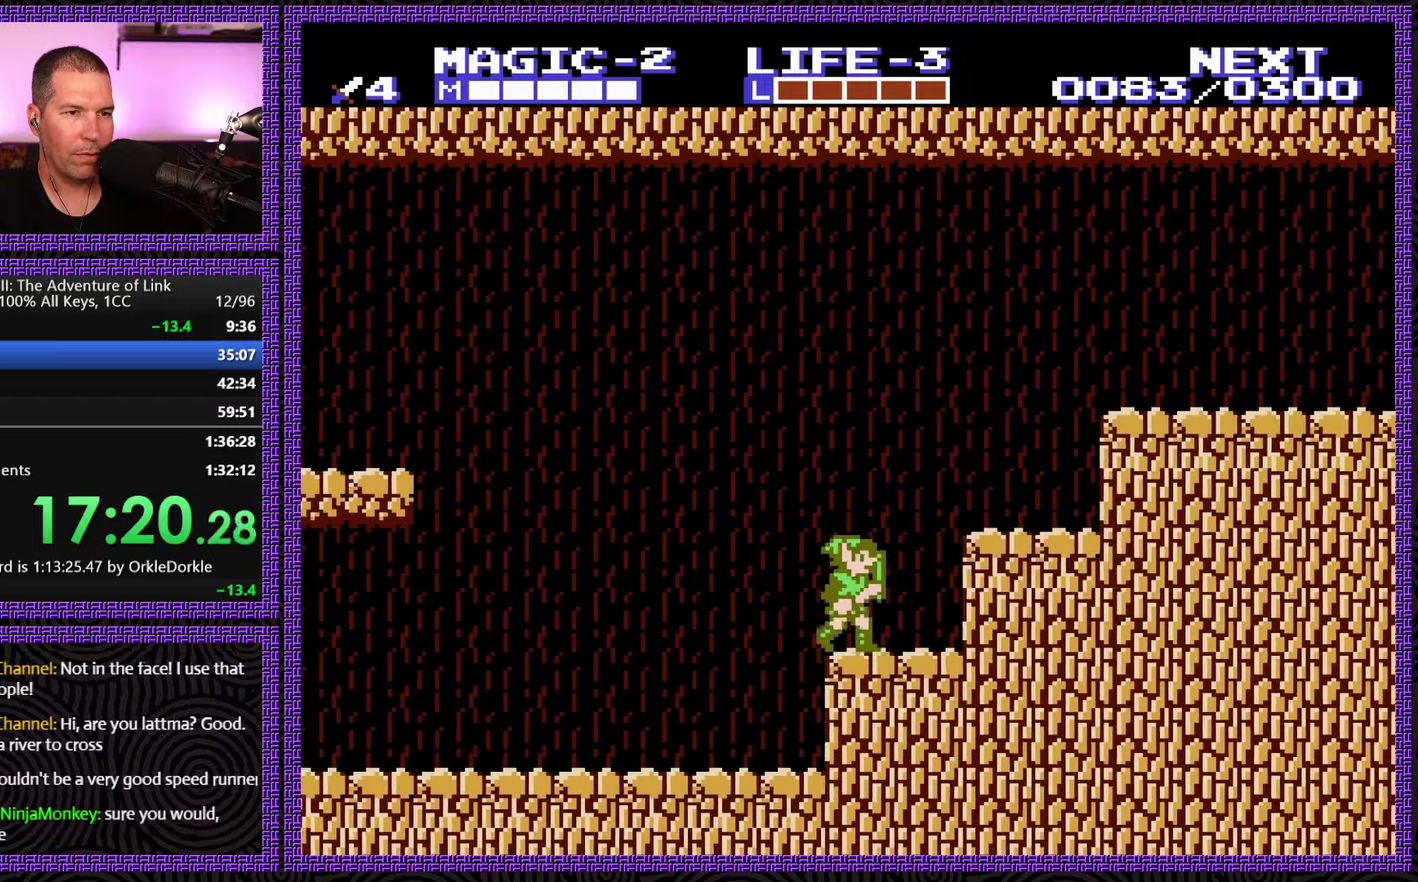
Gameplay with a controller (Nintendo layout); each line is a JSON object with the inputs held at the frame after it. "events" lists button and stick changes between this image and that frame as [ms after this image, input, new state], when the widget could be followed in between. Not read: L3 R3.
{"buttons": ["A", "DPAD_RIGHT"], "events": [[67, "A", "down"], [150, "A", "up"], [450, "A", "down"]]}
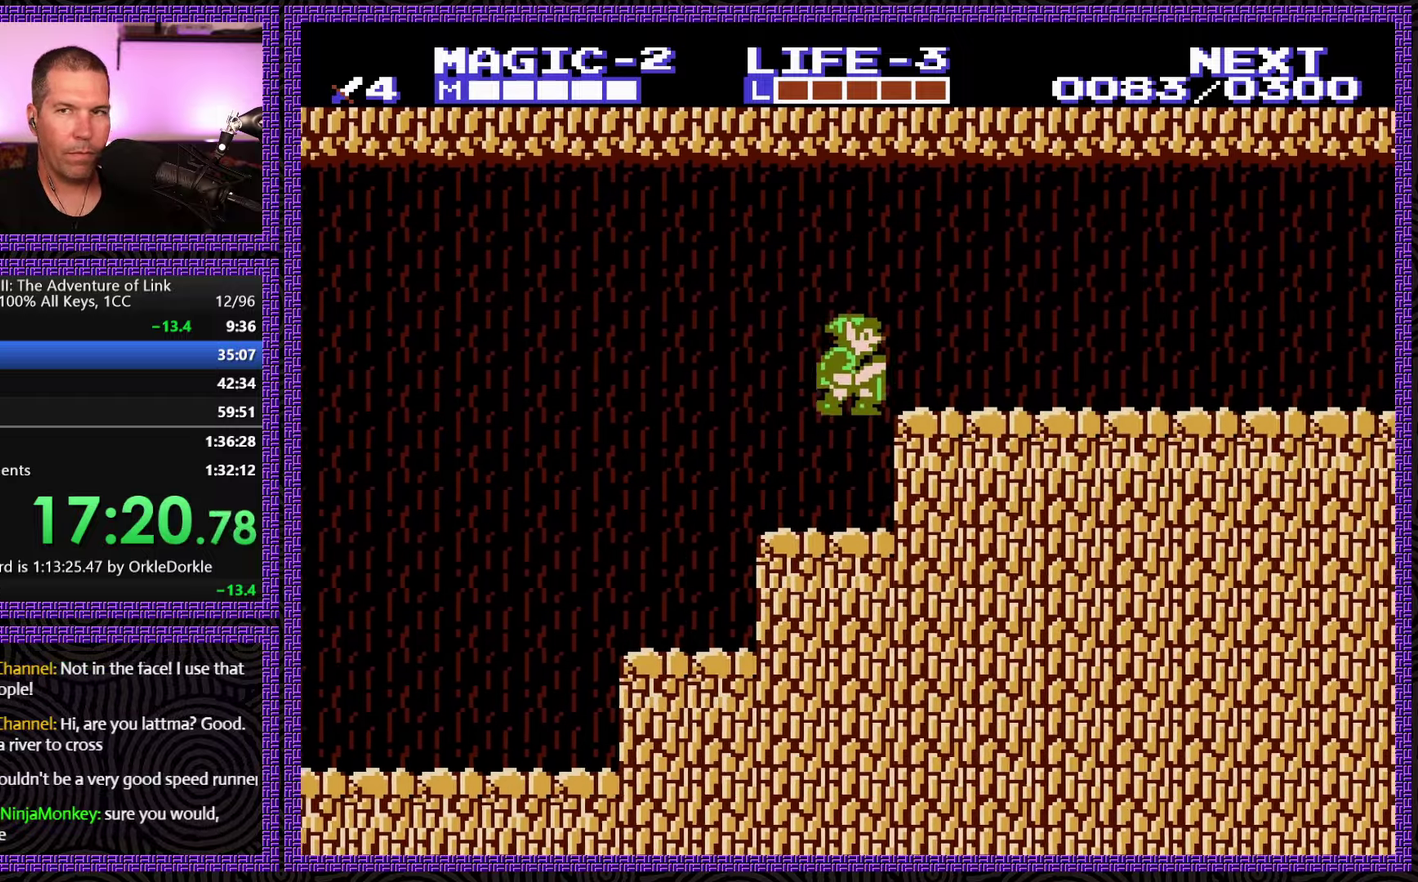
{"buttons": ["DPAD_RIGHT"], "events": [[350, "A", "up"]]}
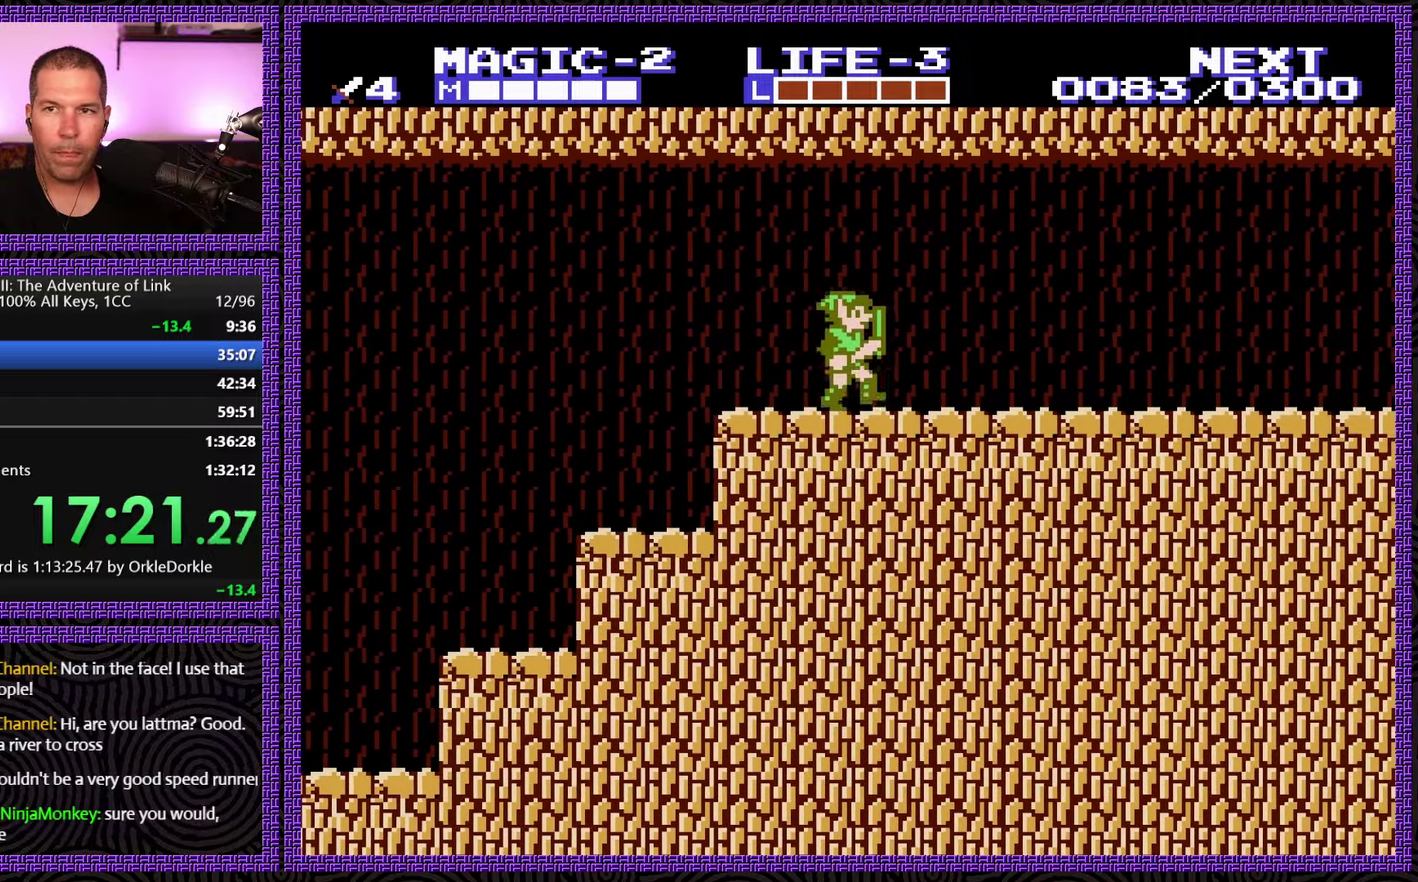
{"buttons": ["DPAD_RIGHT"], "events": []}
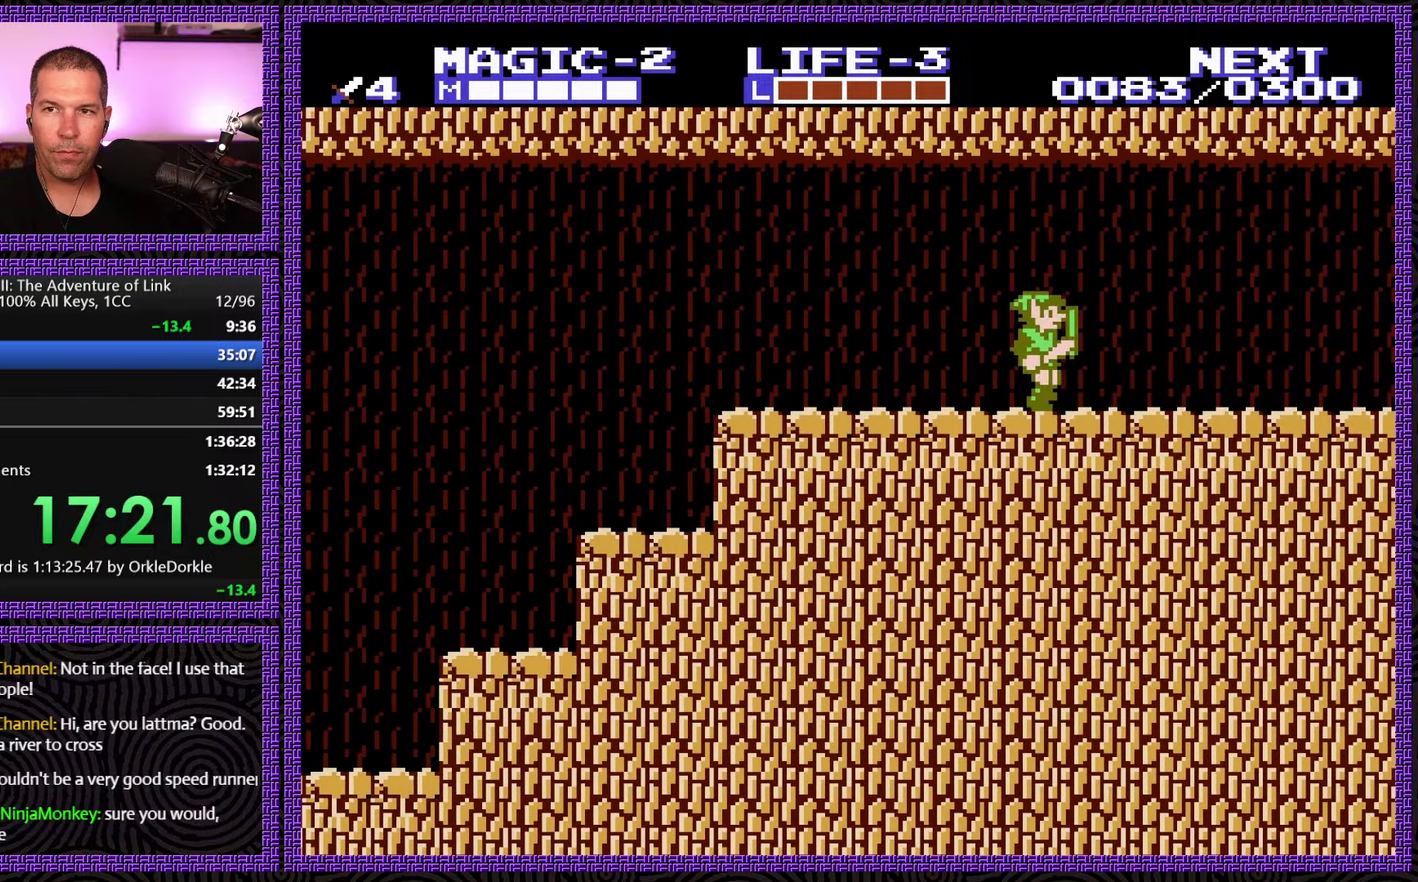
{"buttons": ["DPAD_RIGHT"], "events": []}
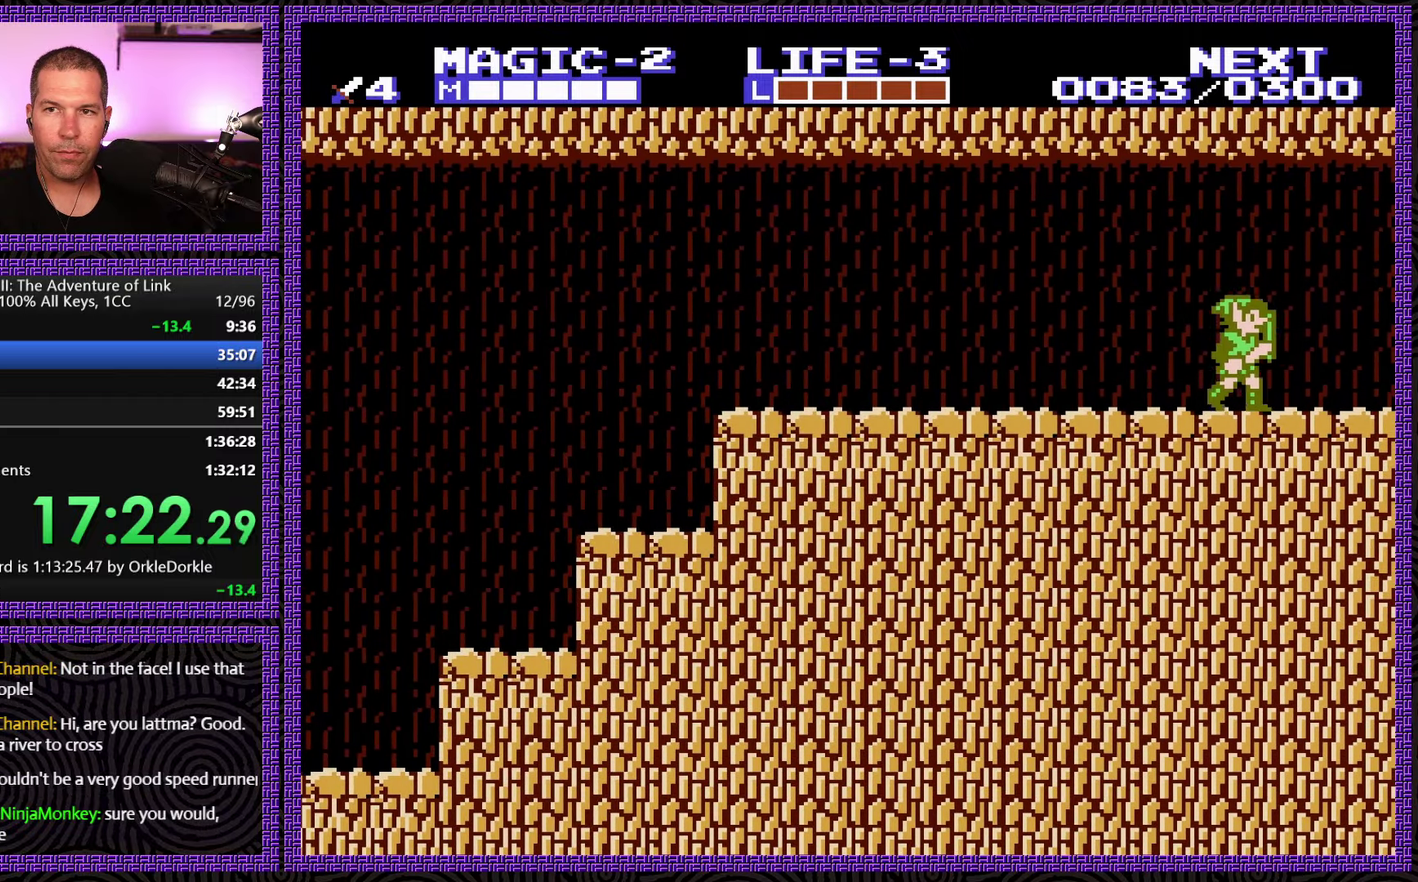
{"buttons": ["DPAD_RIGHT"], "events": []}
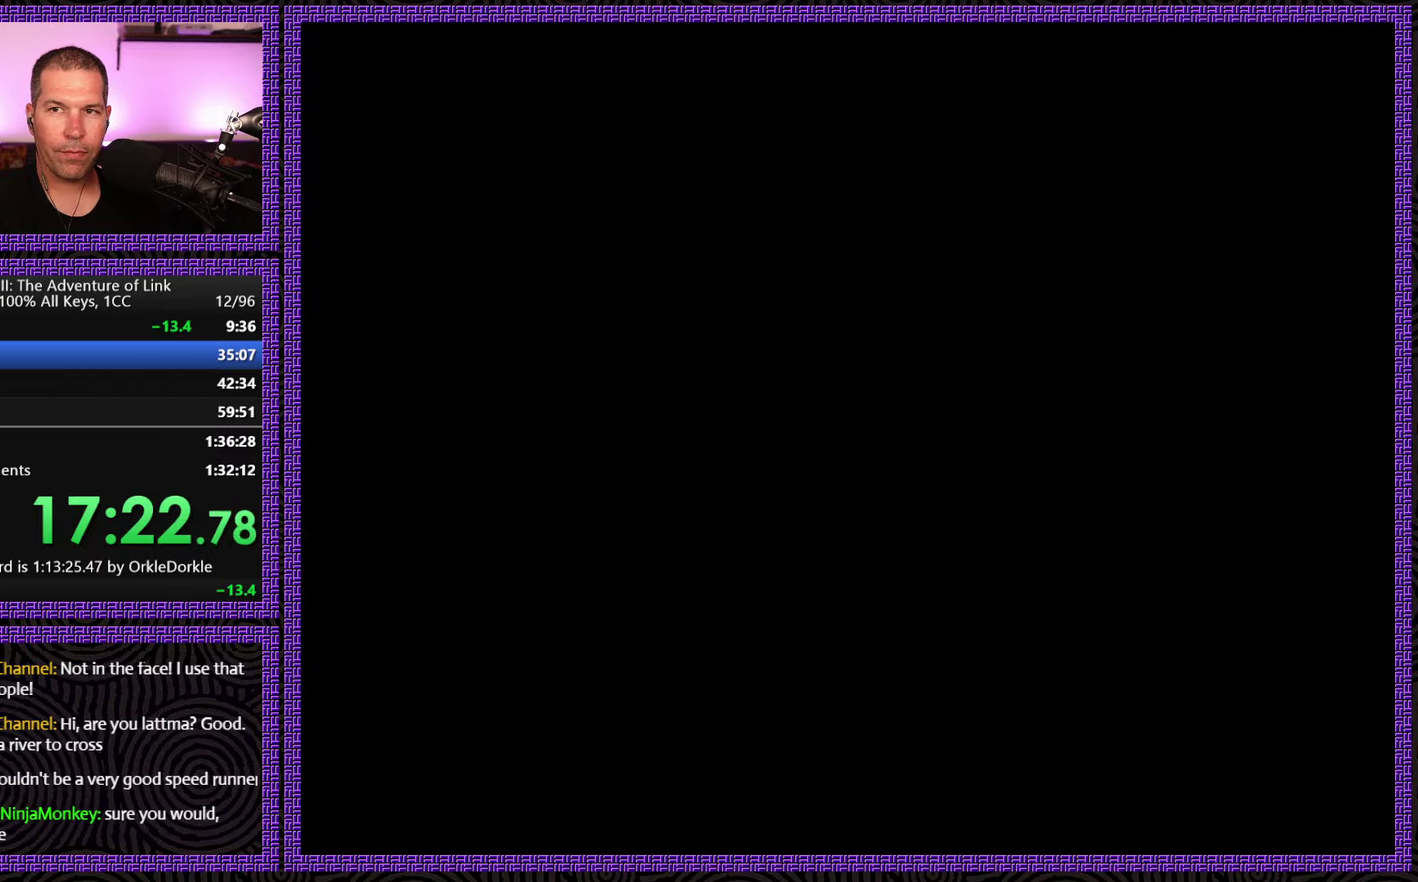
{"buttons": ["DPAD_DOWN"], "events": [[350, "DPAD_DOWN", "down"], [350, "DPAD_RIGHT", "up"]]}
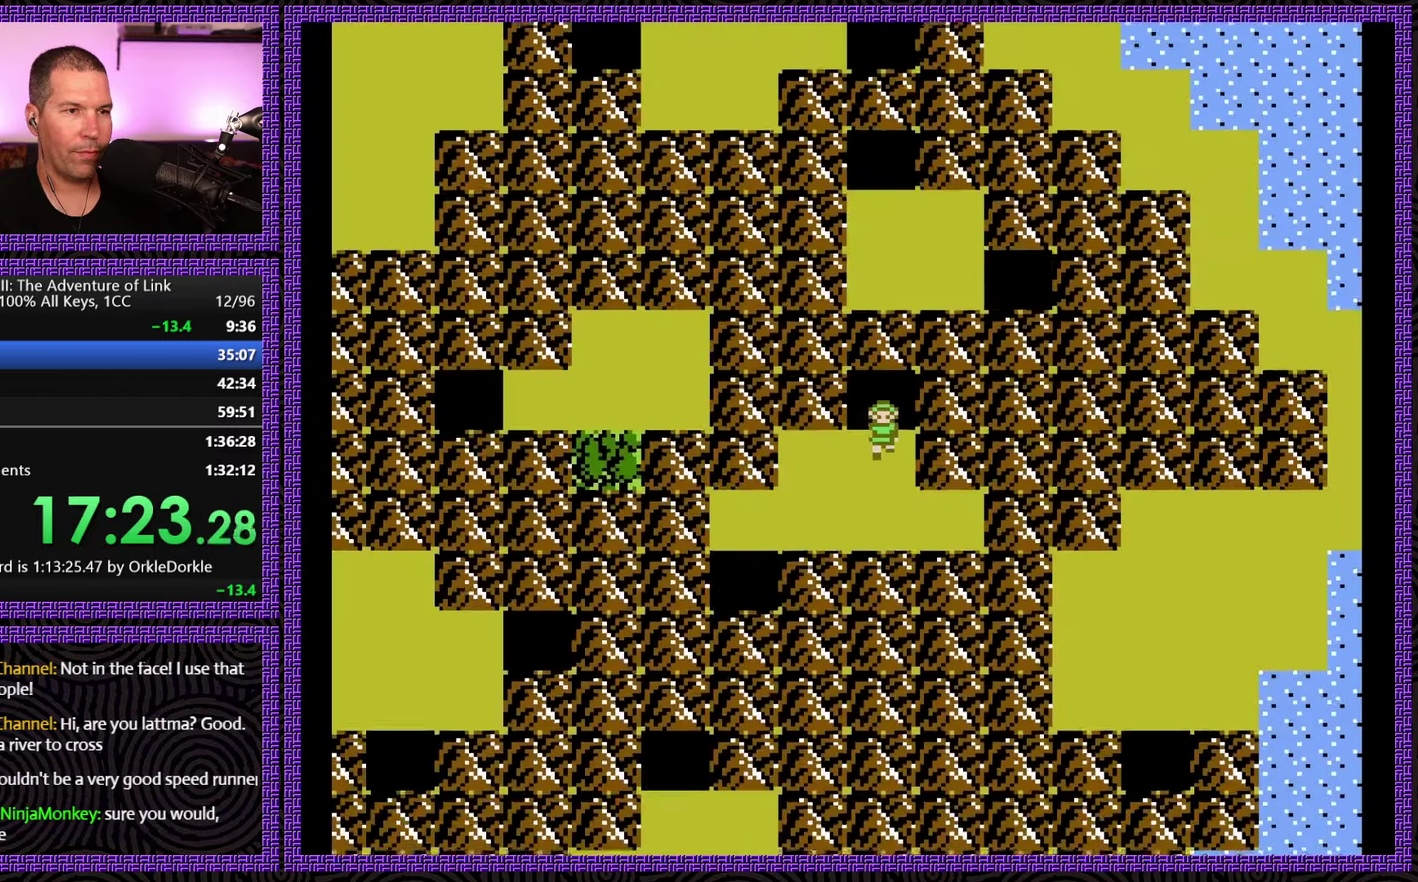
{"buttons": ["DPAD_LEFT"], "events": [[317, "DPAD_LEFT", "down"], [333, "DPAD_DOWN", "up"]]}
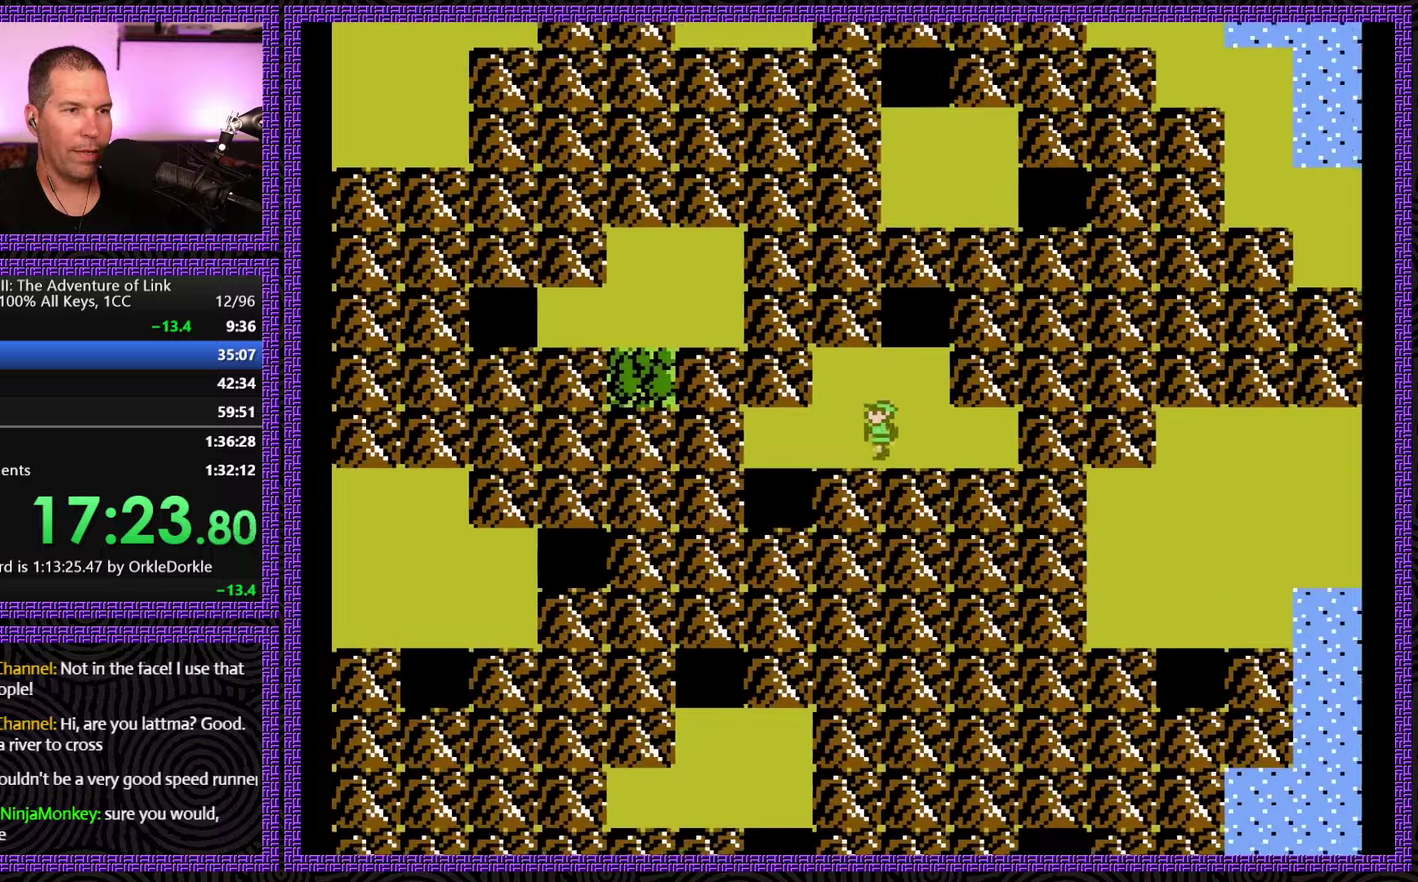
{"buttons": ["DPAD_DOWN"], "events": [[367, "DPAD_DOWN", "down"], [434, "DPAD_LEFT", "up"]]}
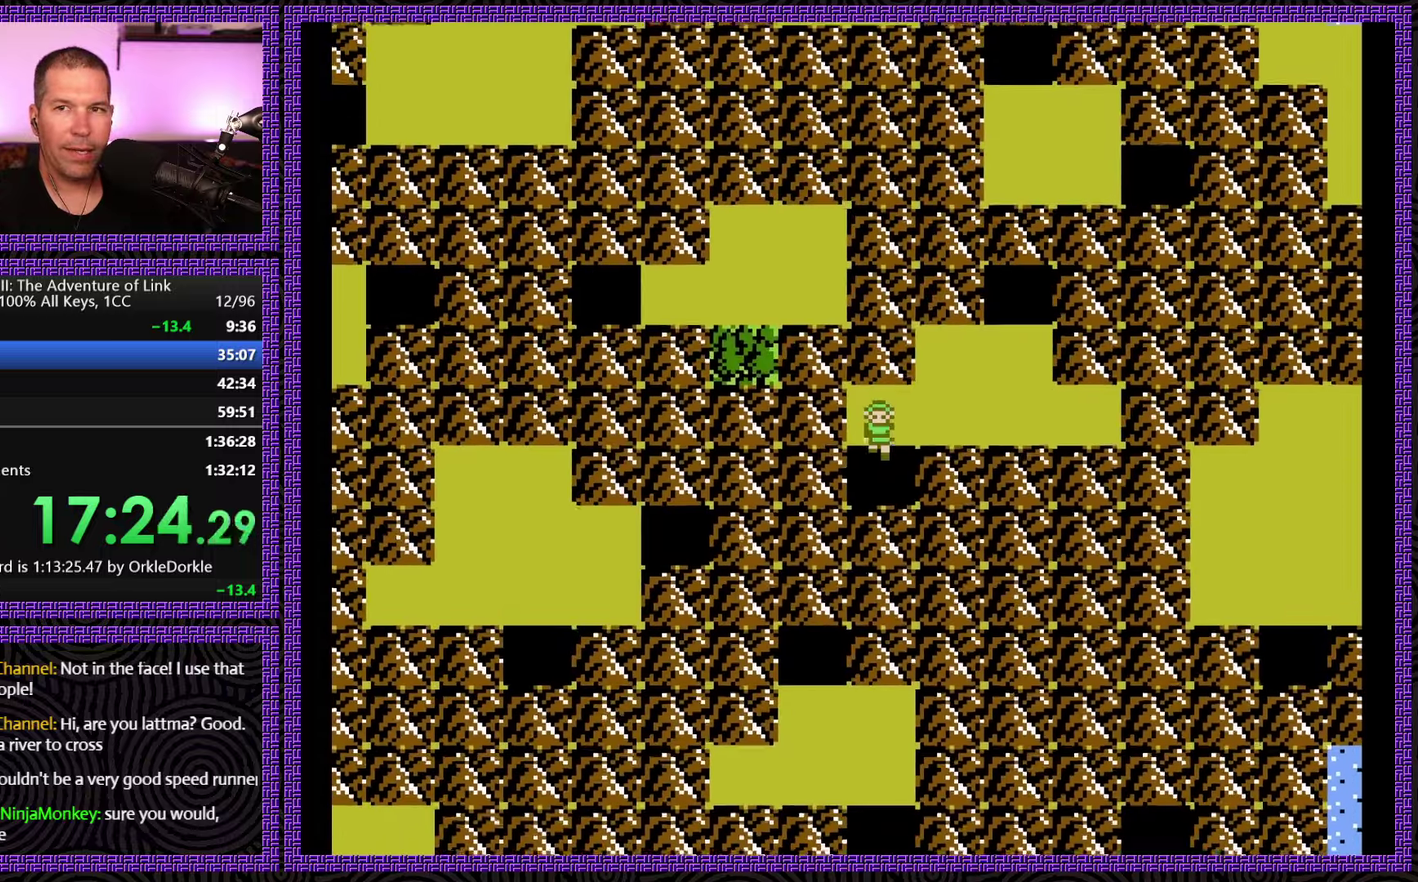
{"buttons": [], "events": [[417, "DPAD_DOWN", "up"]]}
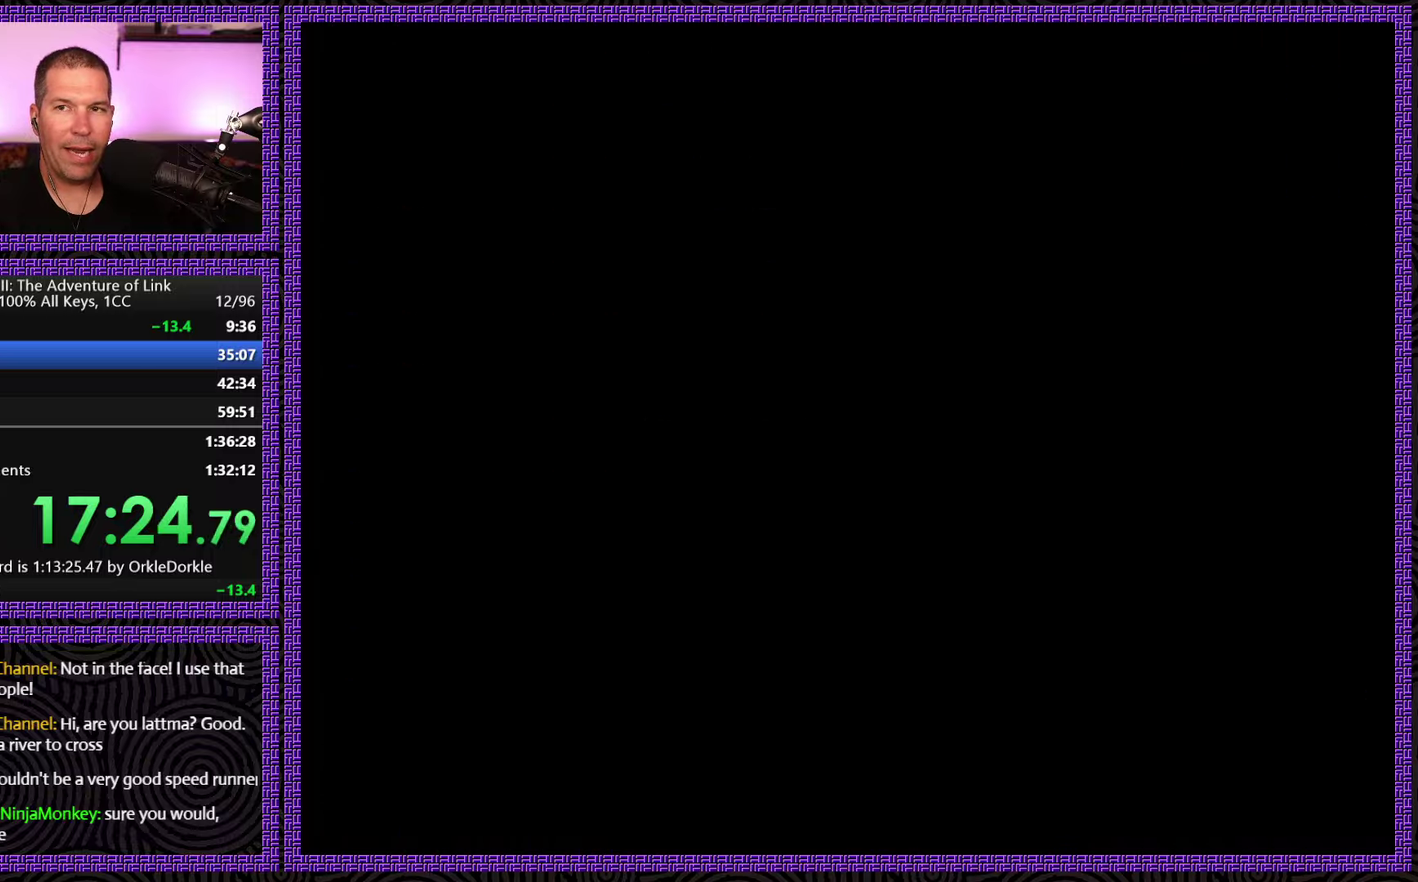
{"buttons": ["DPAD_LEFT"], "events": [[400, "DPAD_LEFT", "down"]]}
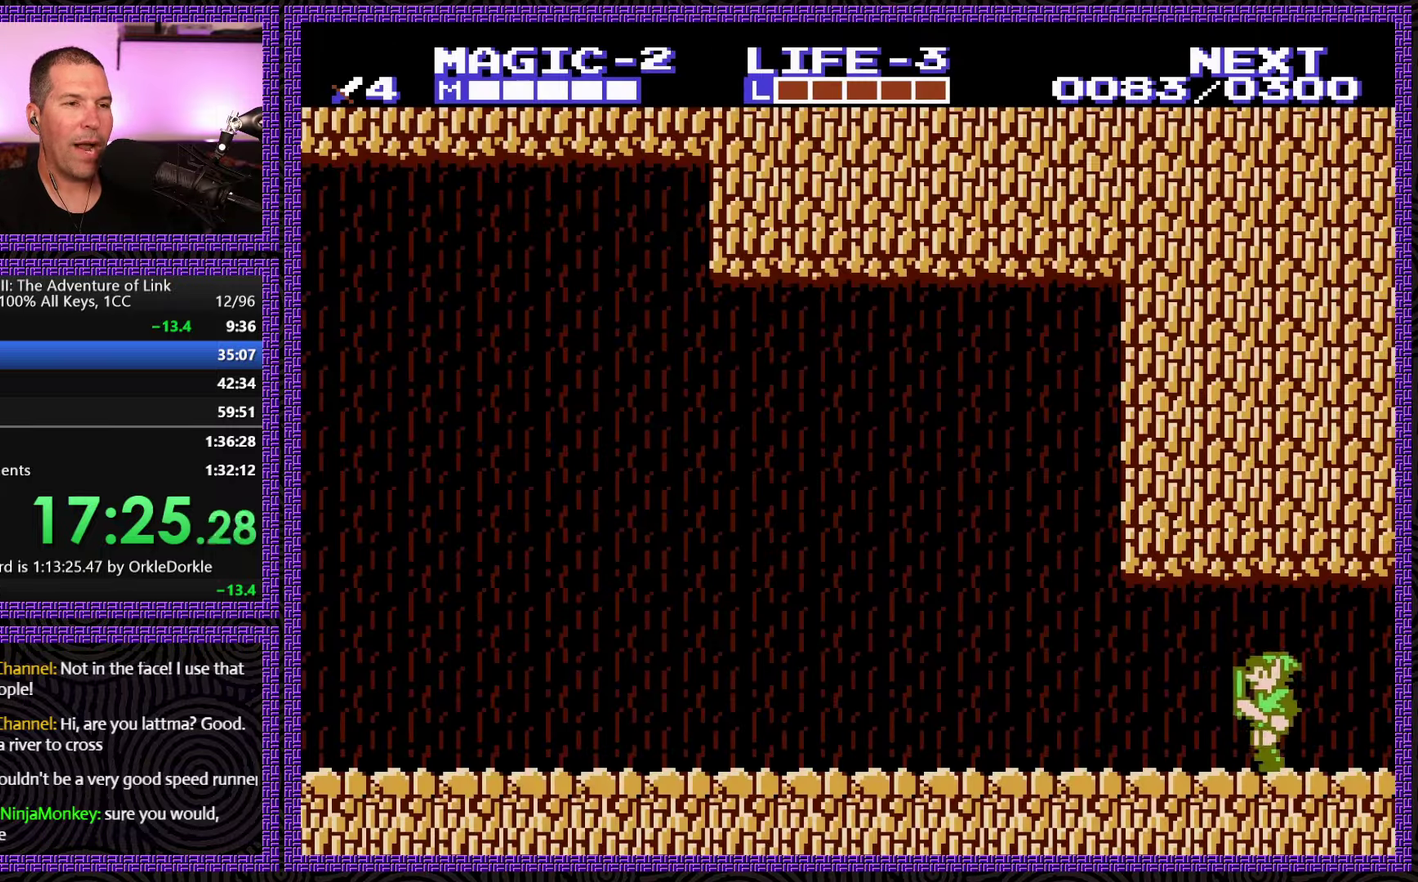
{"buttons": ["DPAD_LEFT"], "events": []}
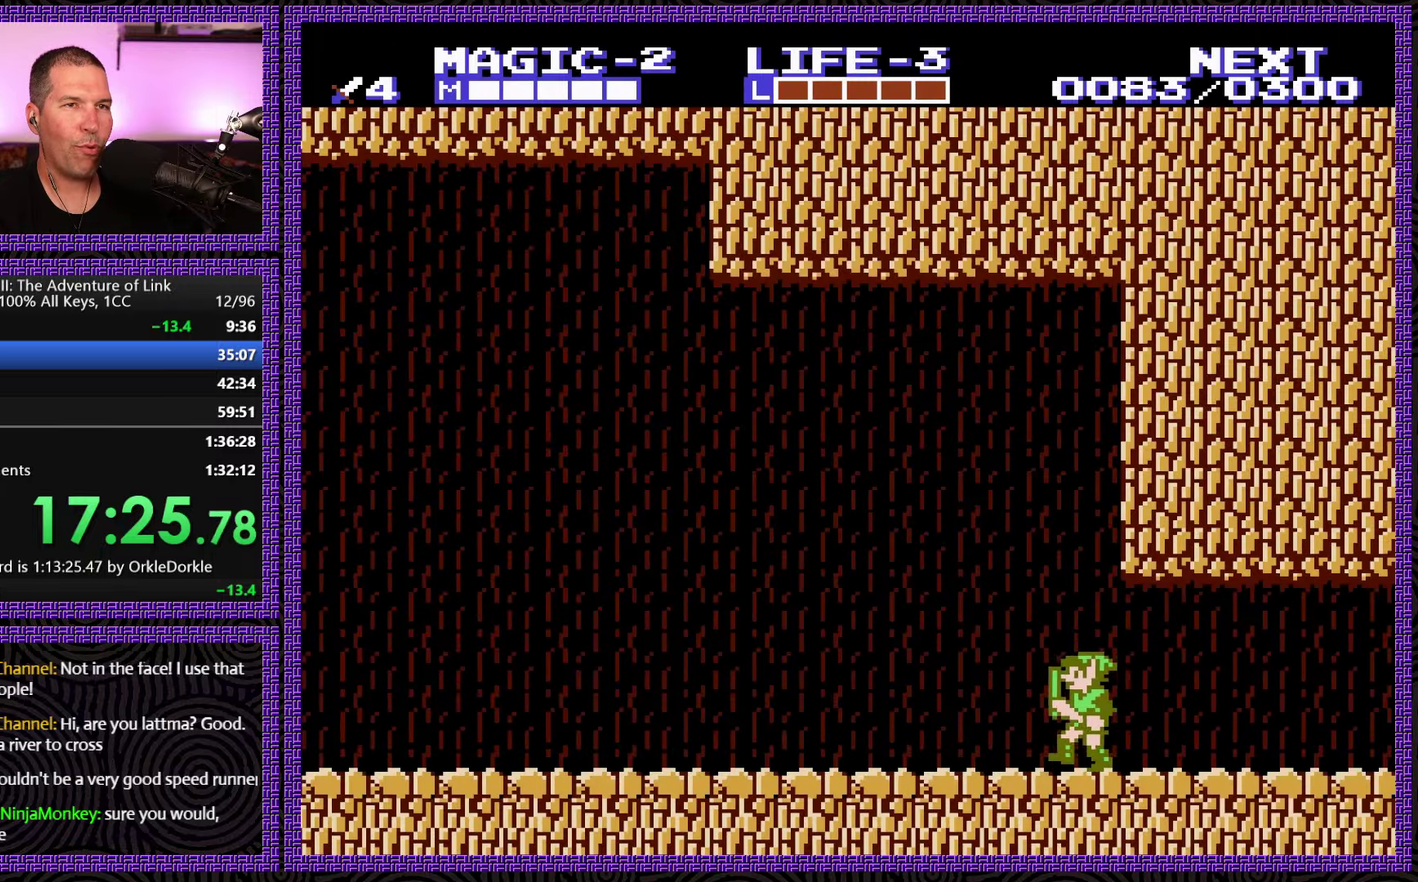
{"buttons": ["DPAD_LEFT"], "events": []}
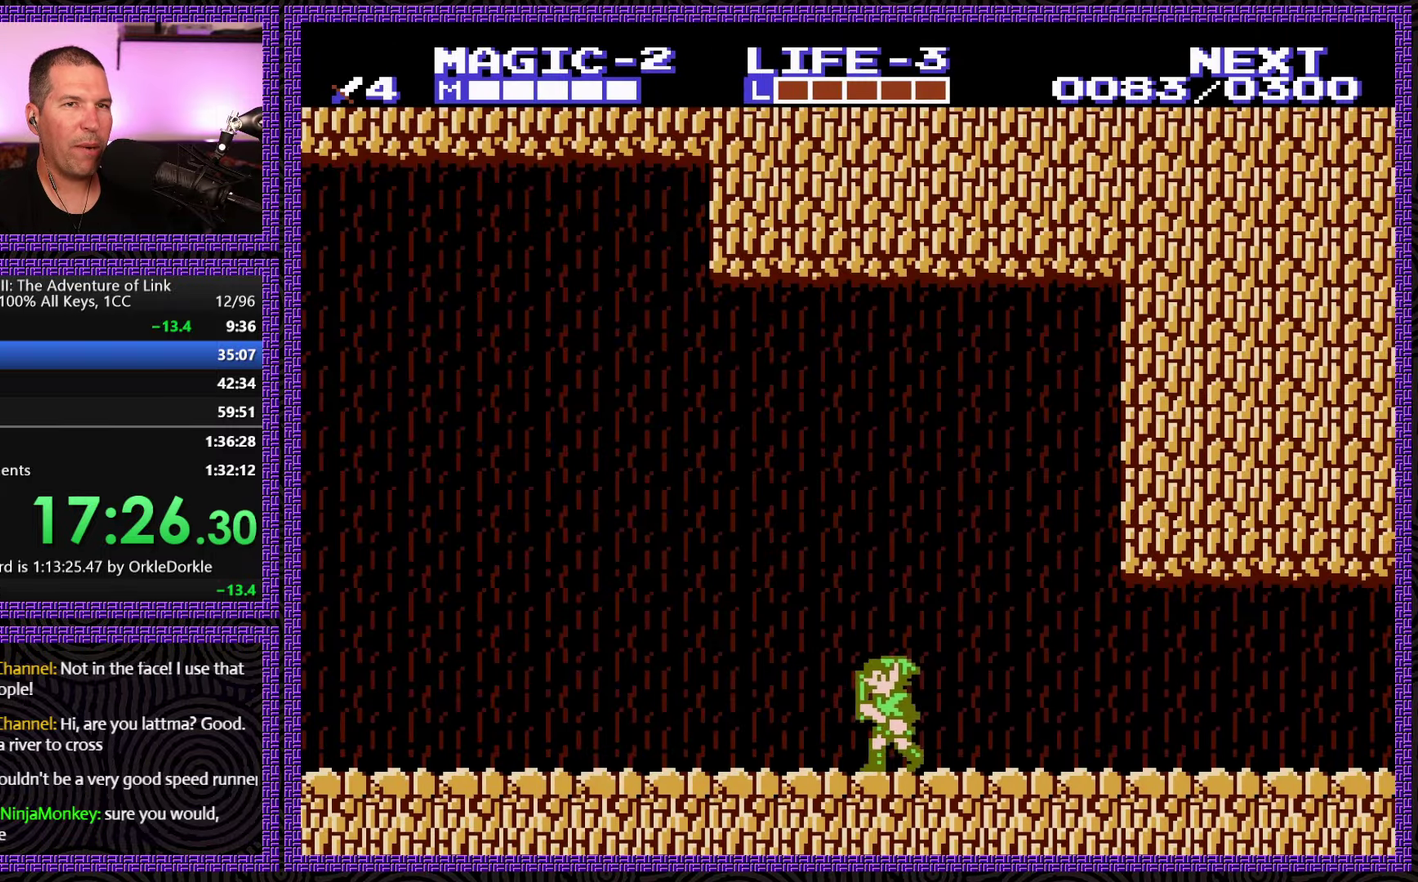
{"buttons": ["DPAD_LEFT"], "events": []}
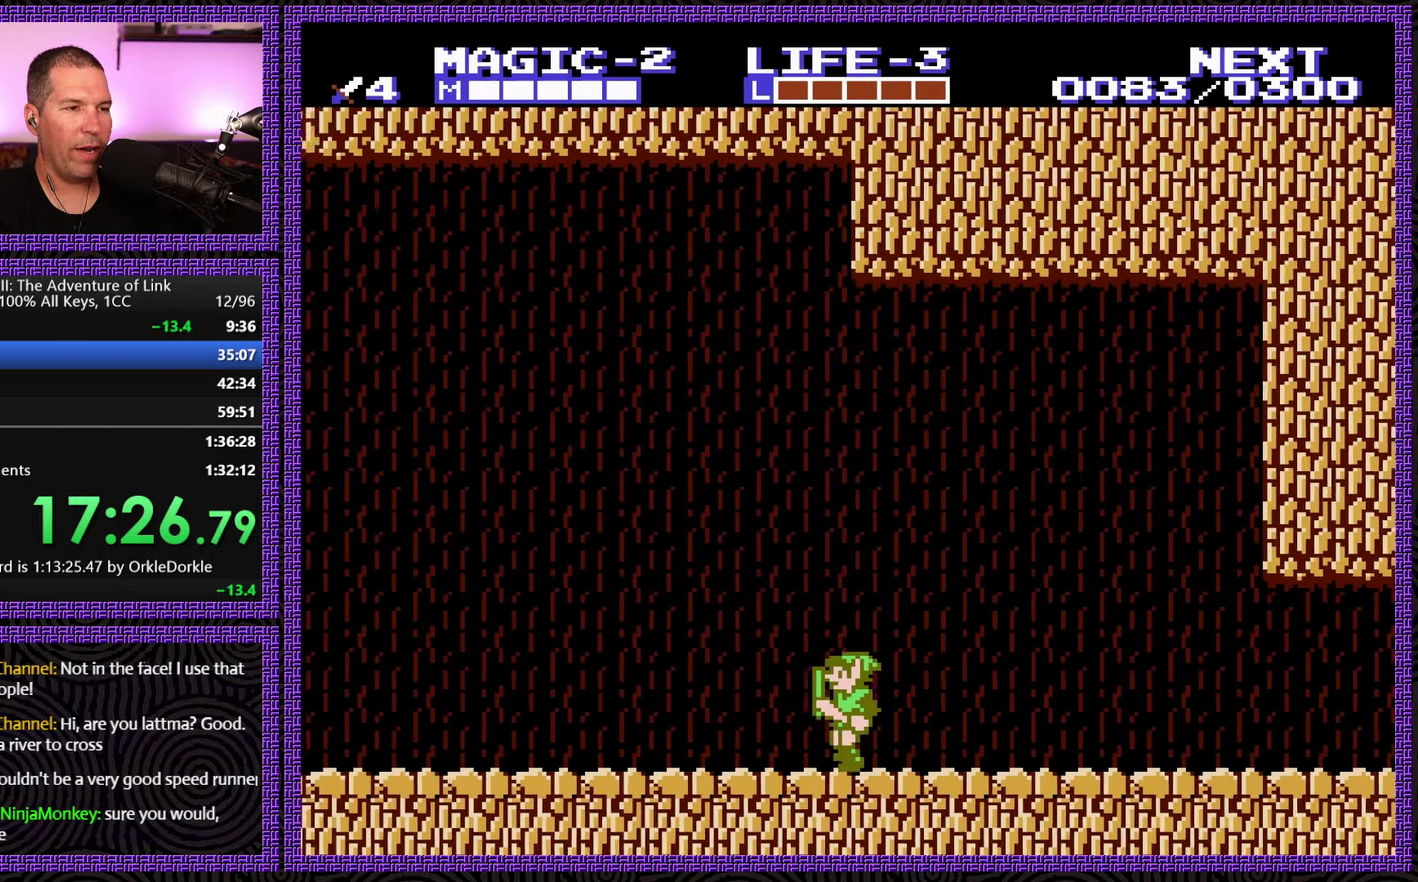
{"buttons": ["DPAD_LEFT"], "events": []}
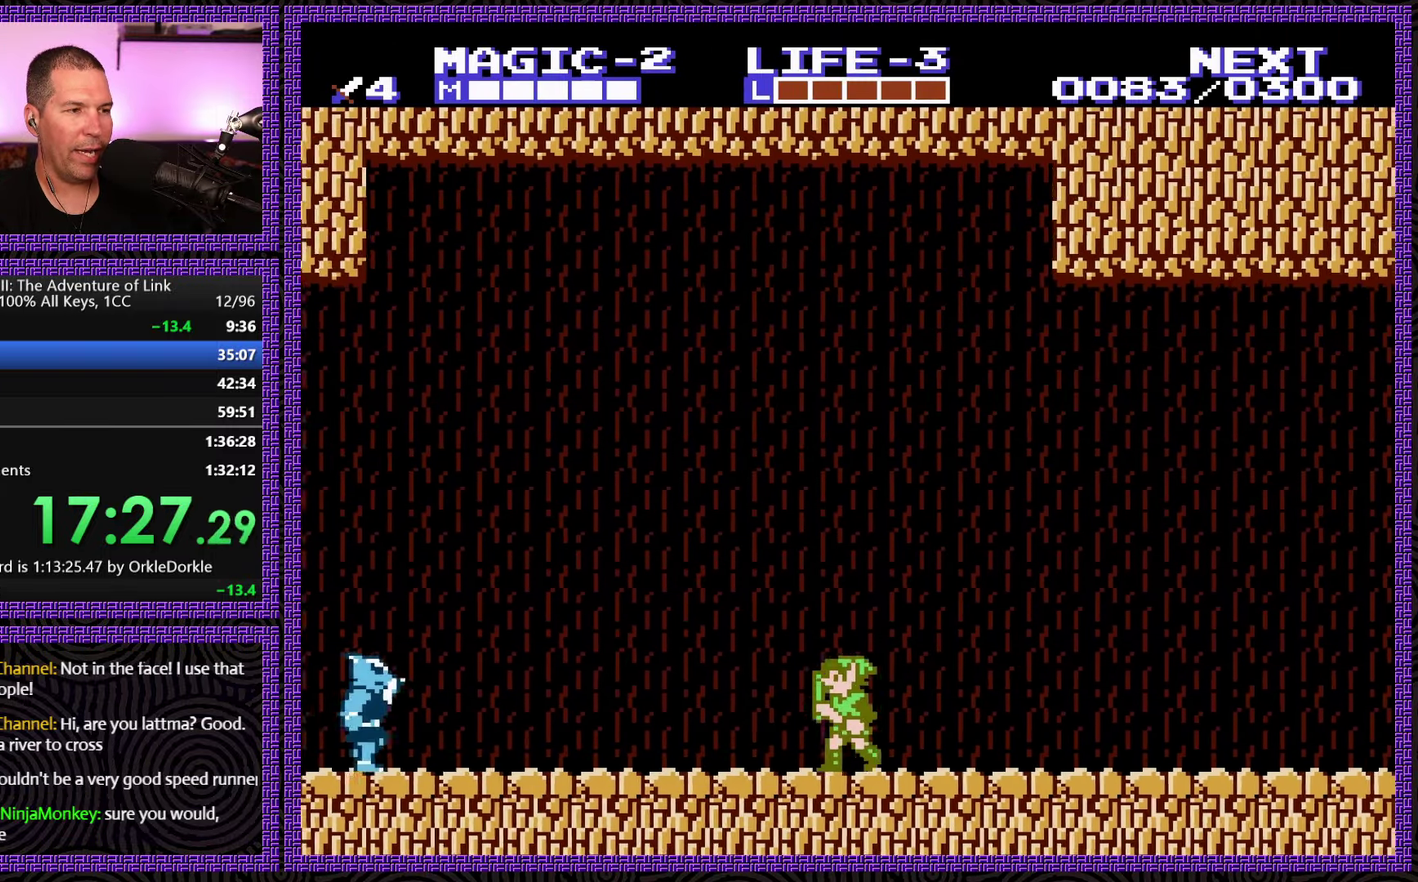
{"buttons": ["DPAD_LEFT"], "events": []}
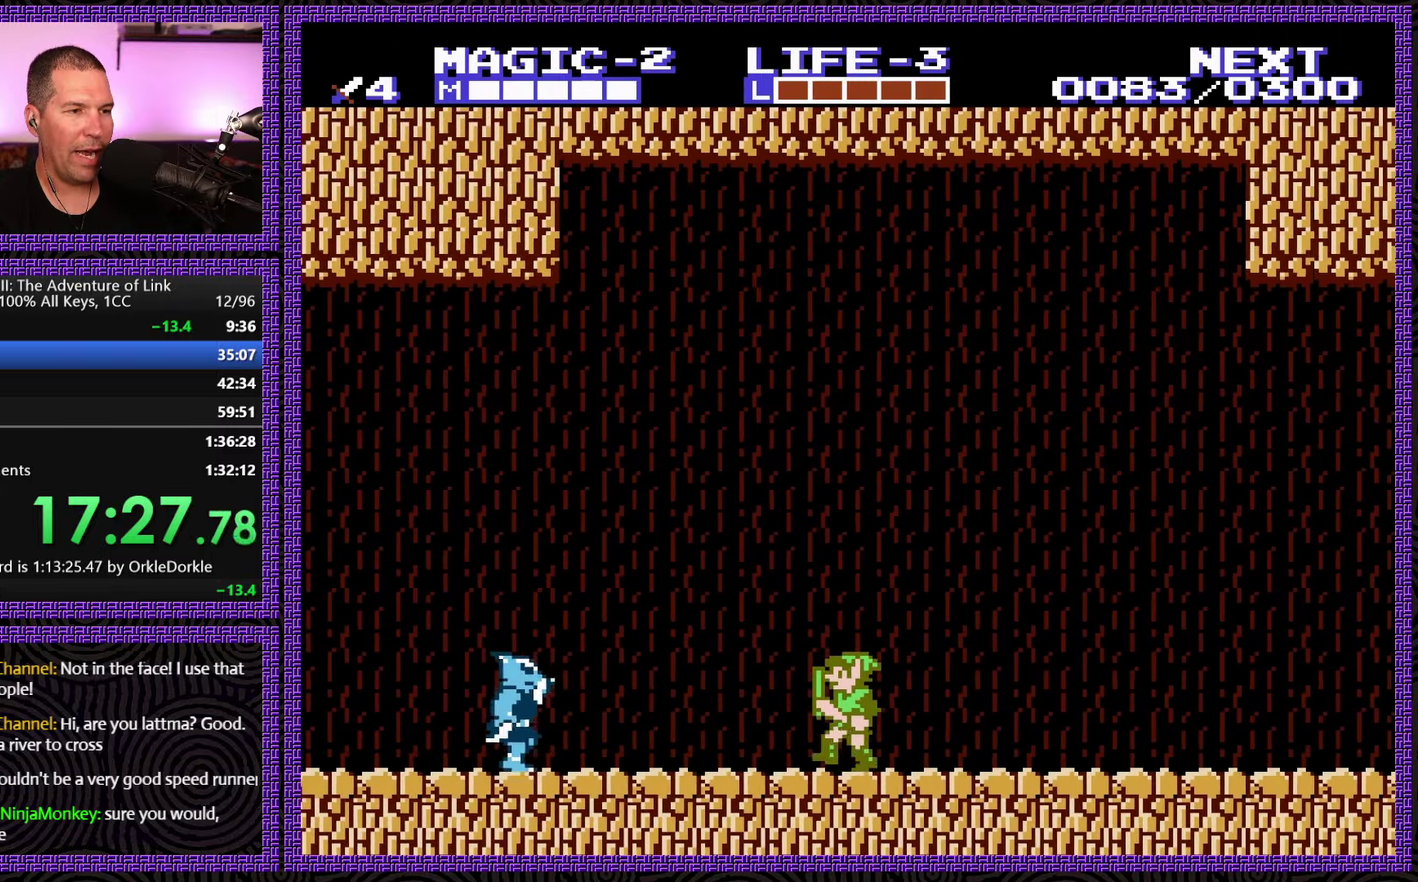
{"buttons": ["DPAD_LEFT"], "events": []}
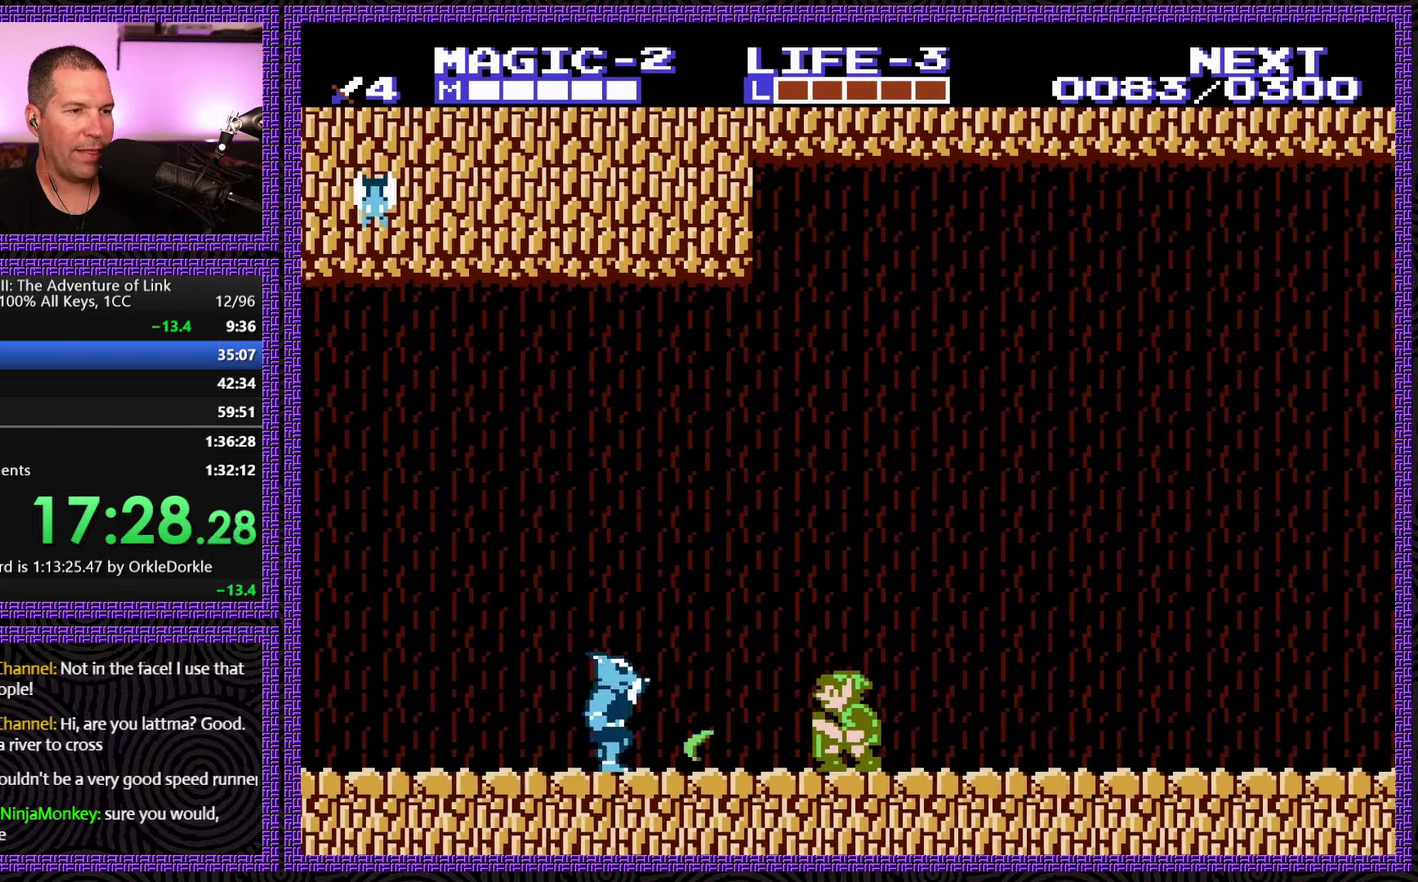
{"buttons": ["DPAD_LEFT"], "events": [[50, "DPAD_DOWN", "down"], [217, "DPAD_DOWN", "up"]]}
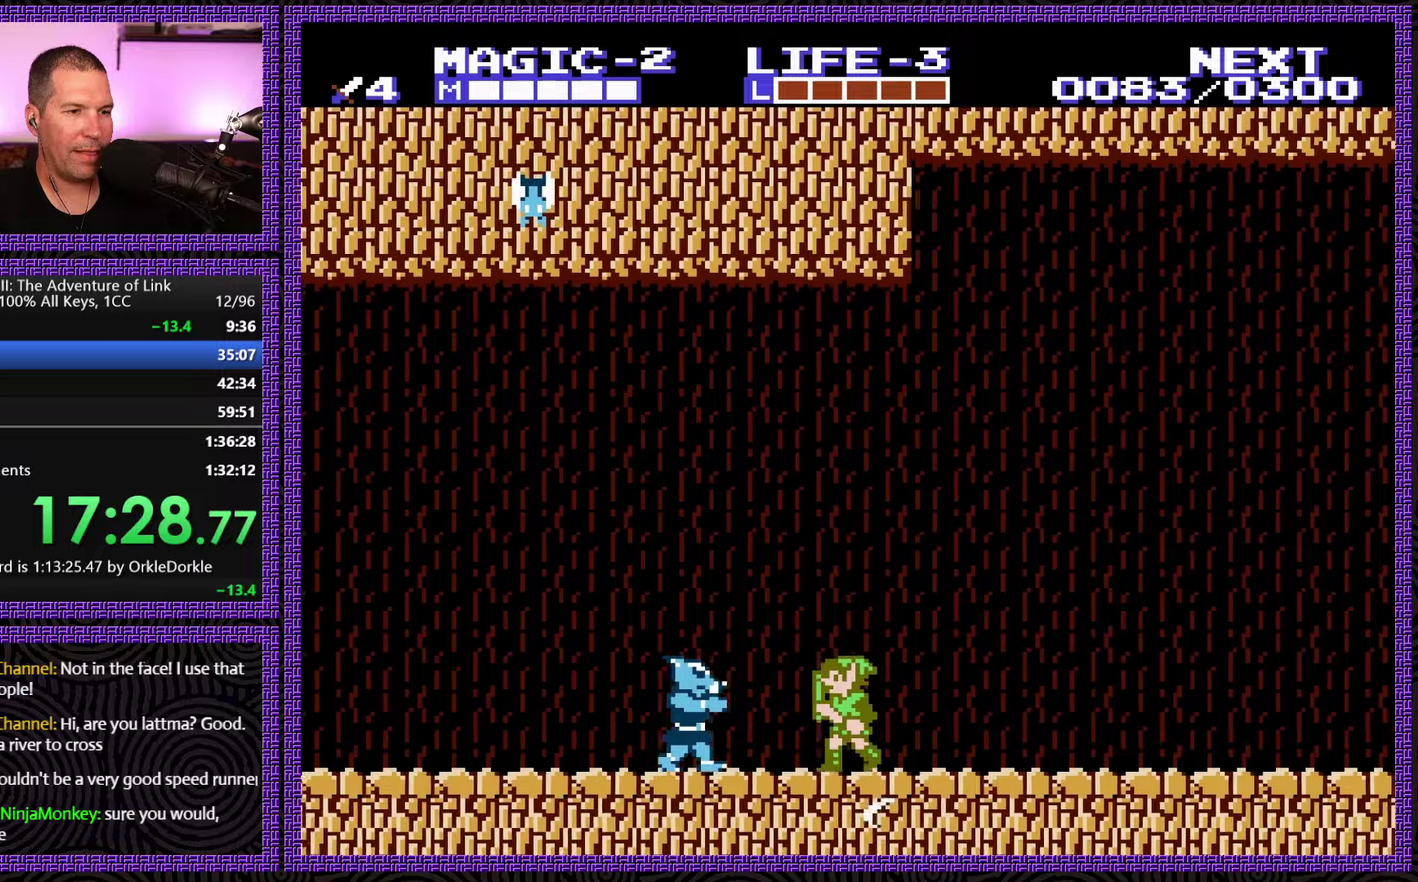
{"buttons": ["DPAD_LEFT"], "events": [[266, "DPAD_DOWN", "down"], [333, "B", "down"], [433, "DPAD_DOWN", "up"], [500, "B", "up"]]}
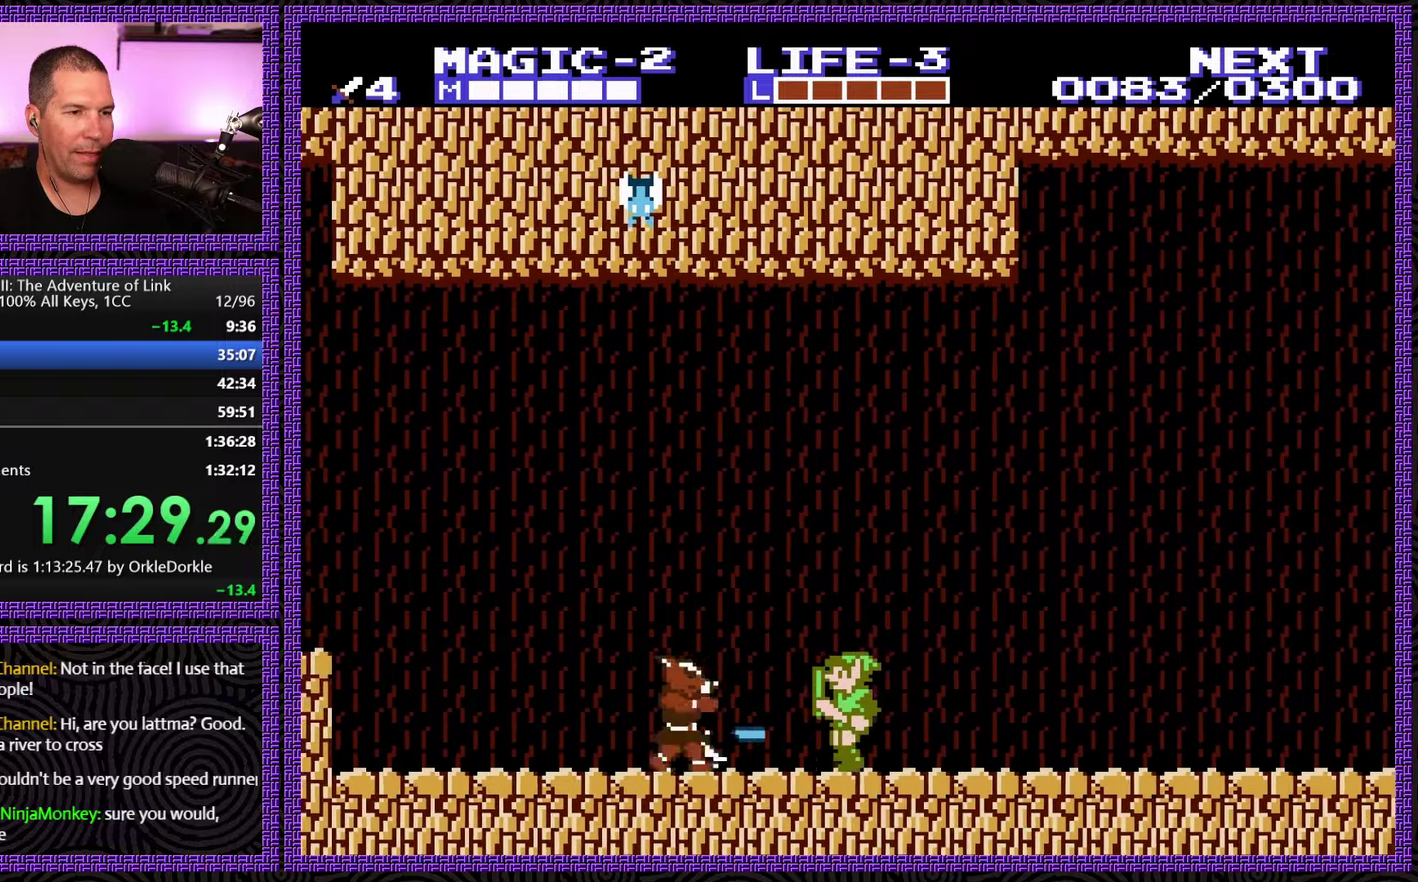
{"buttons": ["DPAD_LEFT"], "events": []}
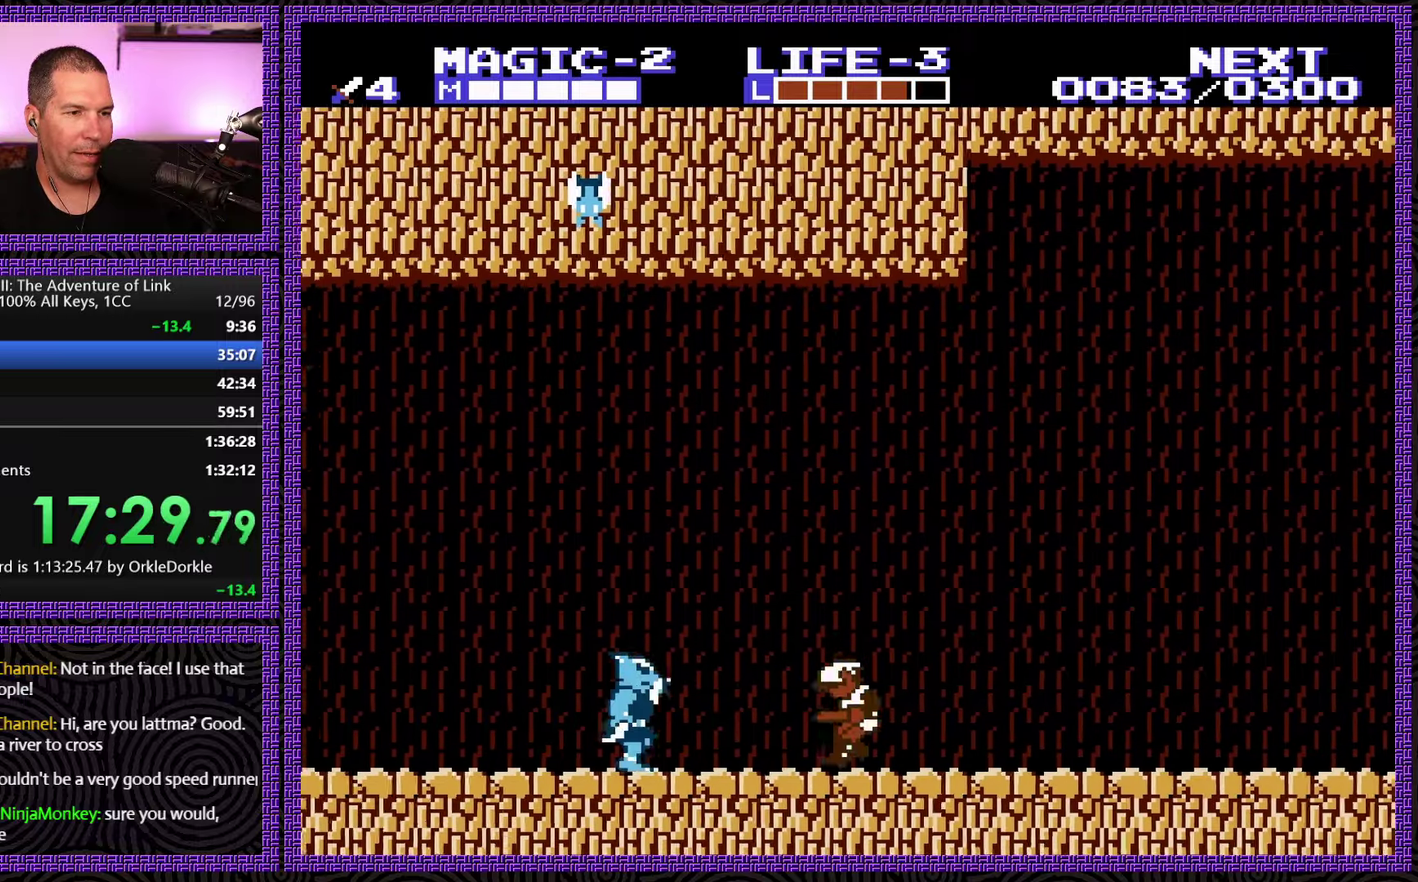
{"buttons": ["DPAD_LEFT"], "events": []}
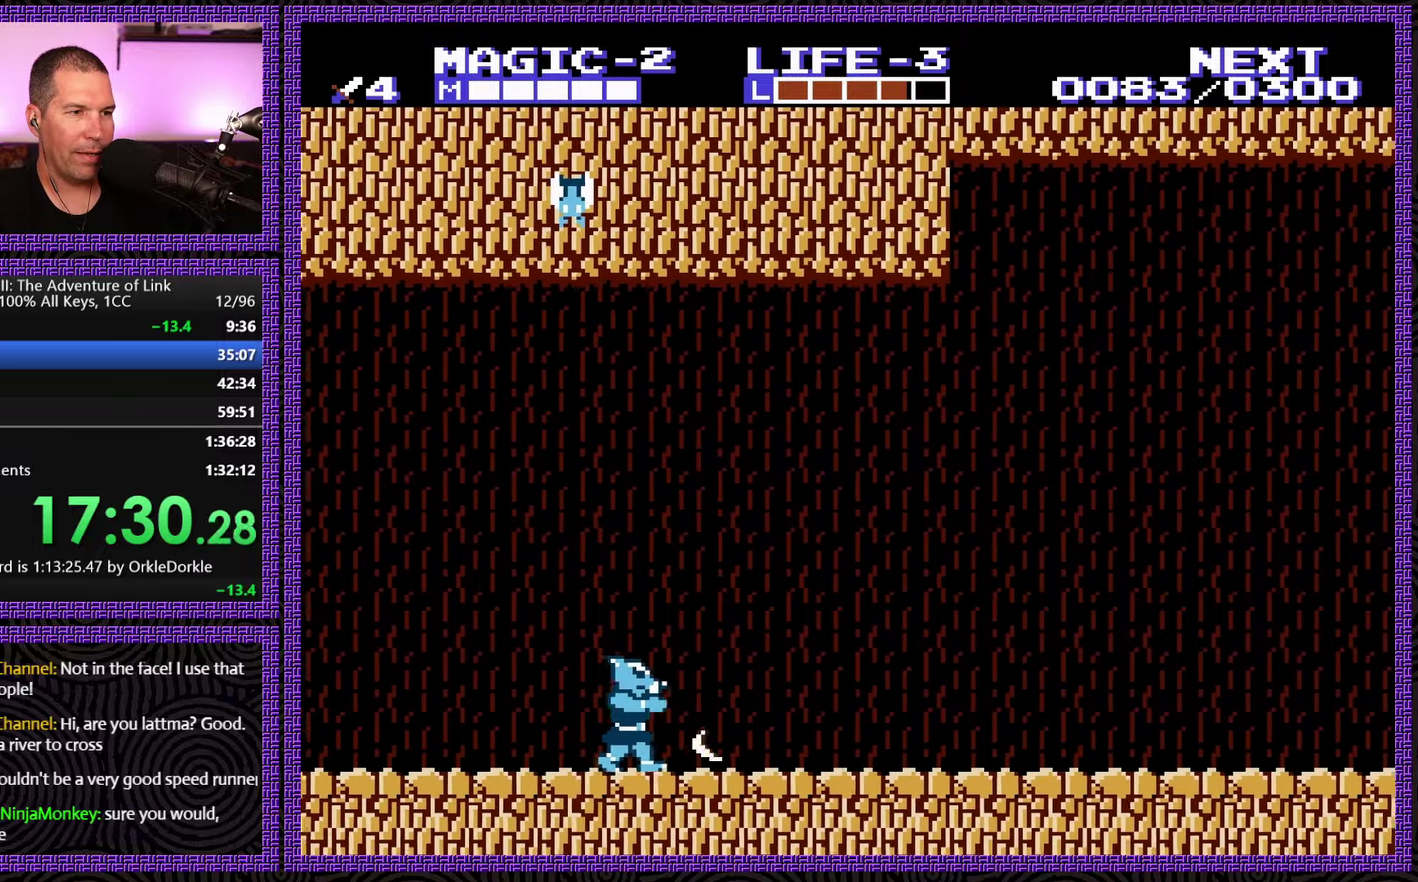
{"buttons": ["DPAD_DOWN", "DPAD_LEFT"], "events": [[83, "A", "down"], [283, "A", "up"], [316, "DPAD_DOWN", "down"]]}
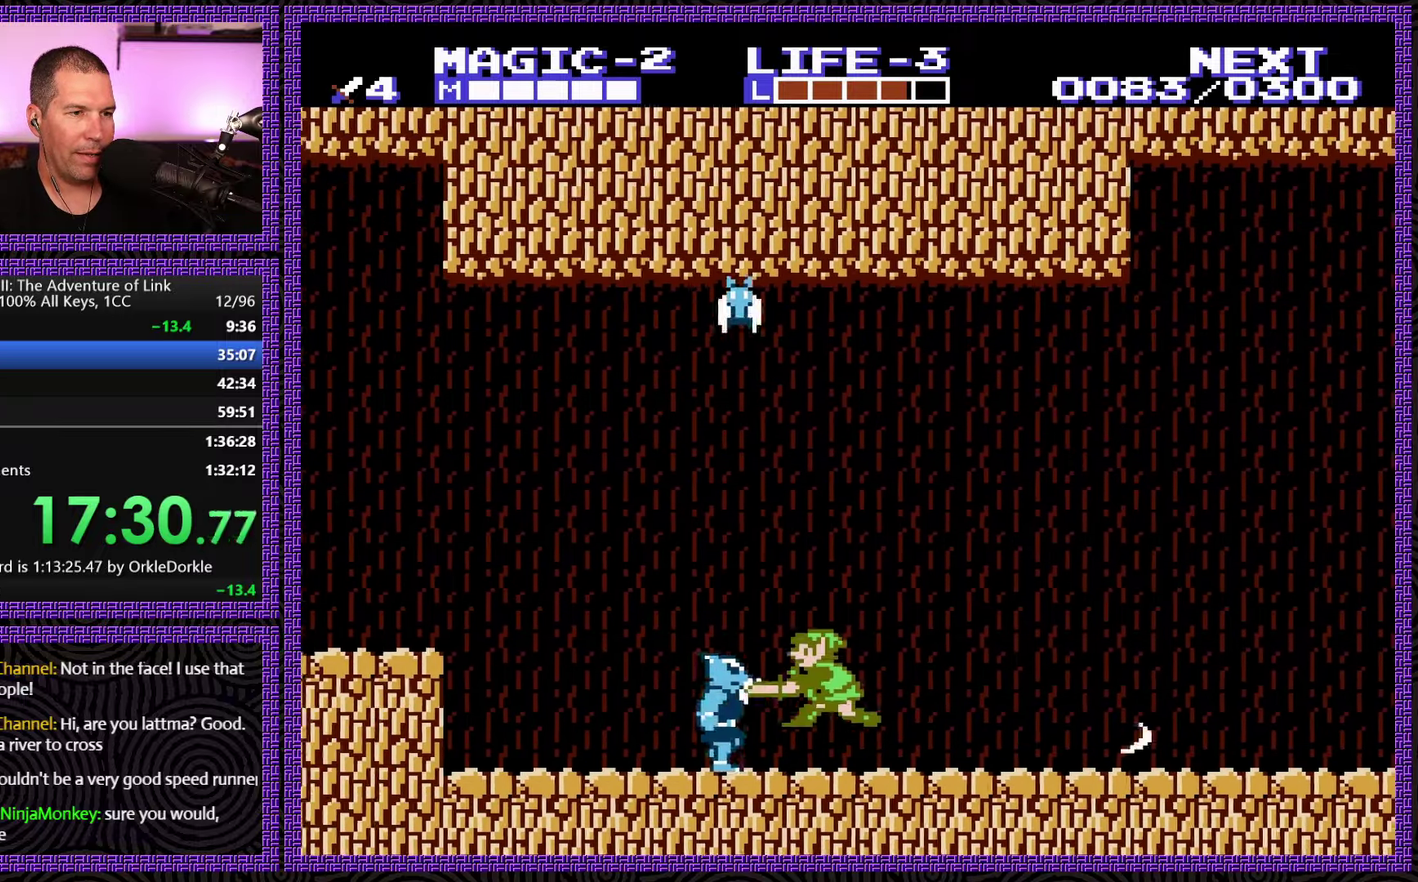
{"buttons": ["DPAD_LEFT"], "events": [[16, "DPAD_LEFT", "up"], [50, "B", "down"], [133, "DPAD_LEFT", "down"], [183, "DPAD_DOWN", "up"], [233, "B", "up"], [283, "DPAD_LEFT", "up"], [466, "DPAD_LEFT", "down"]]}
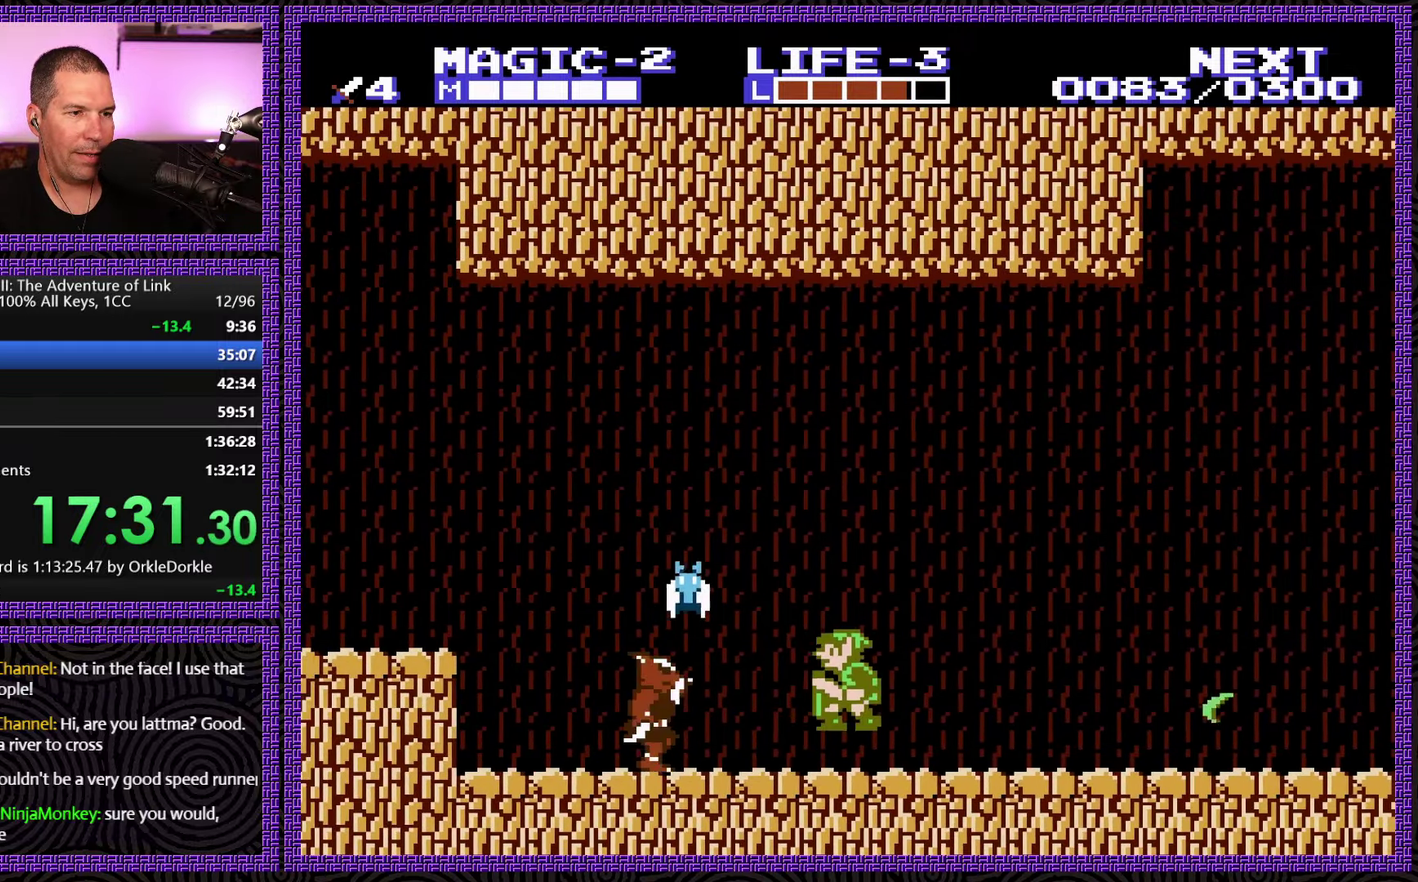
{"buttons": ["B", "DPAD_DOWN"], "events": [[16, "A", "down"], [116, "DPAD_LEFT", "up"], [200, "A", "up"], [216, "DPAD_LEFT", "down"], [350, "DPAD_DOWN", "down"], [450, "B", "down"], [450, "DPAD_LEFT", "up"]]}
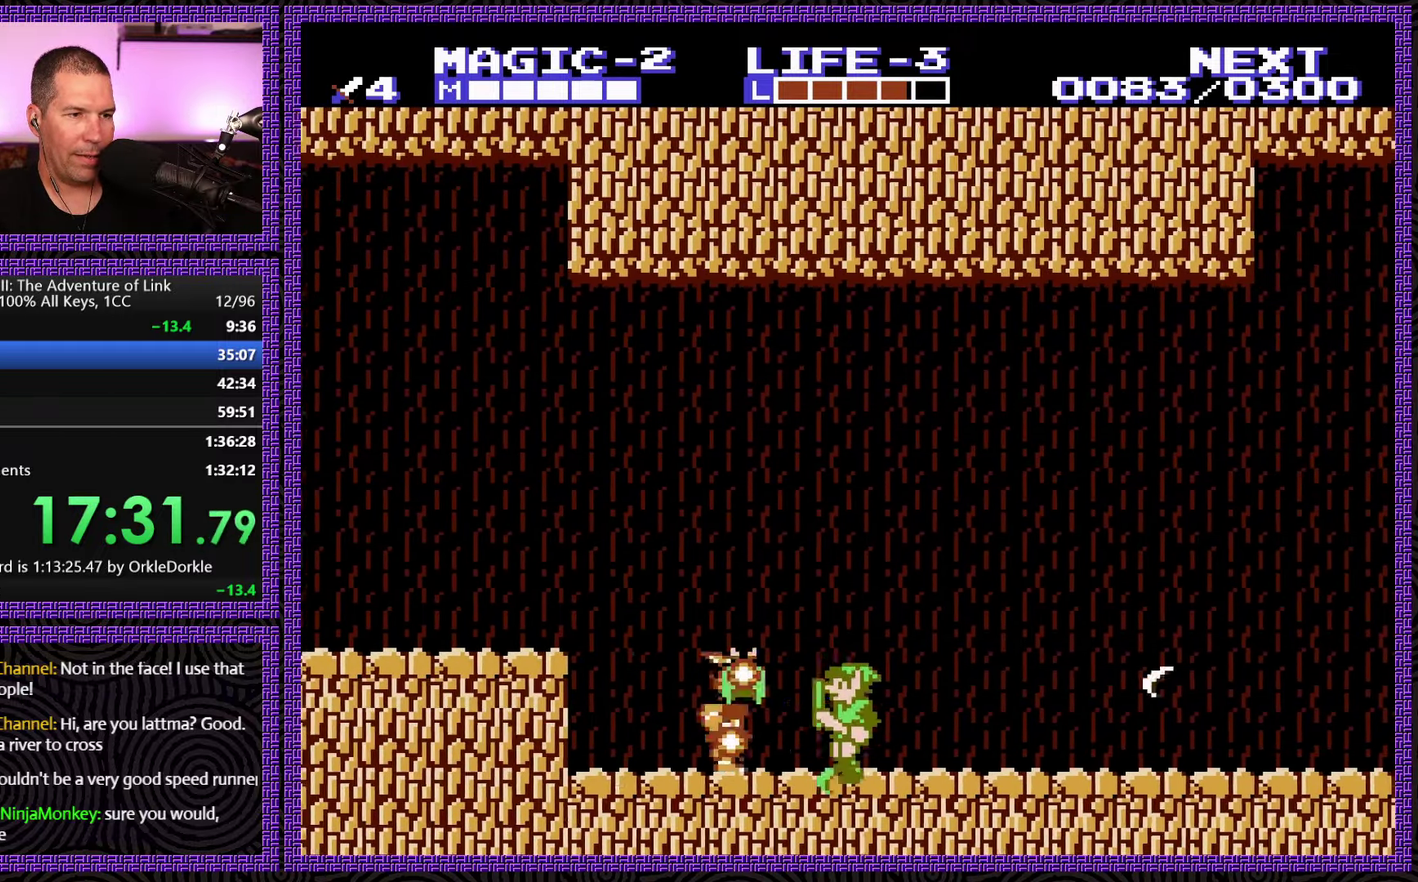
{"buttons": ["DPAD_LEFT"], "events": [[83, "DPAD_LEFT", "down"], [133, "DPAD_DOWN", "up"], [166, "B", "up"]]}
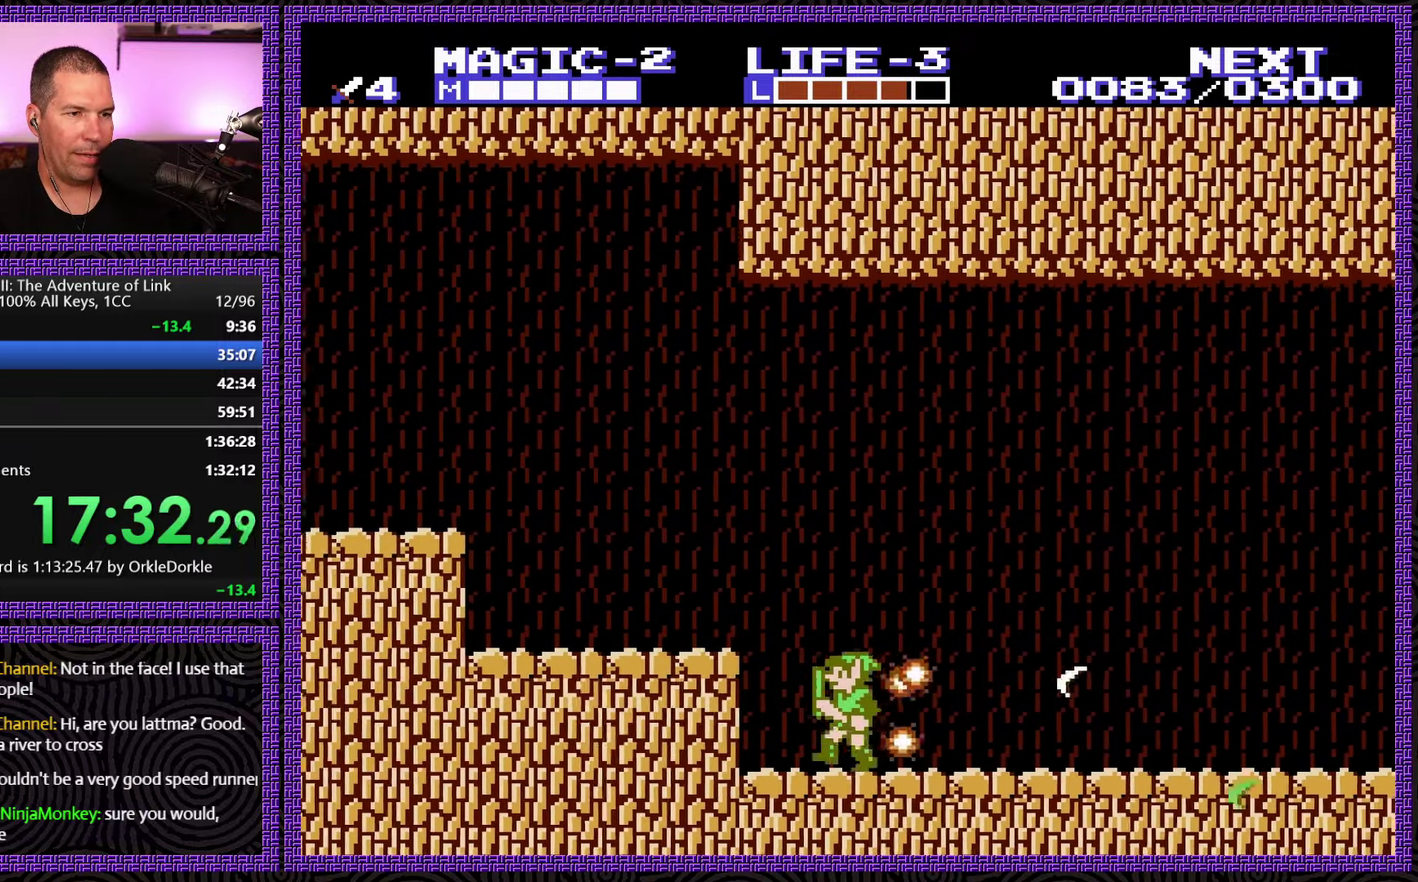
{"buttons": ["DPAD_LEFT"], "events": [[83, "A", "down"], [350, "A", "up"]]}
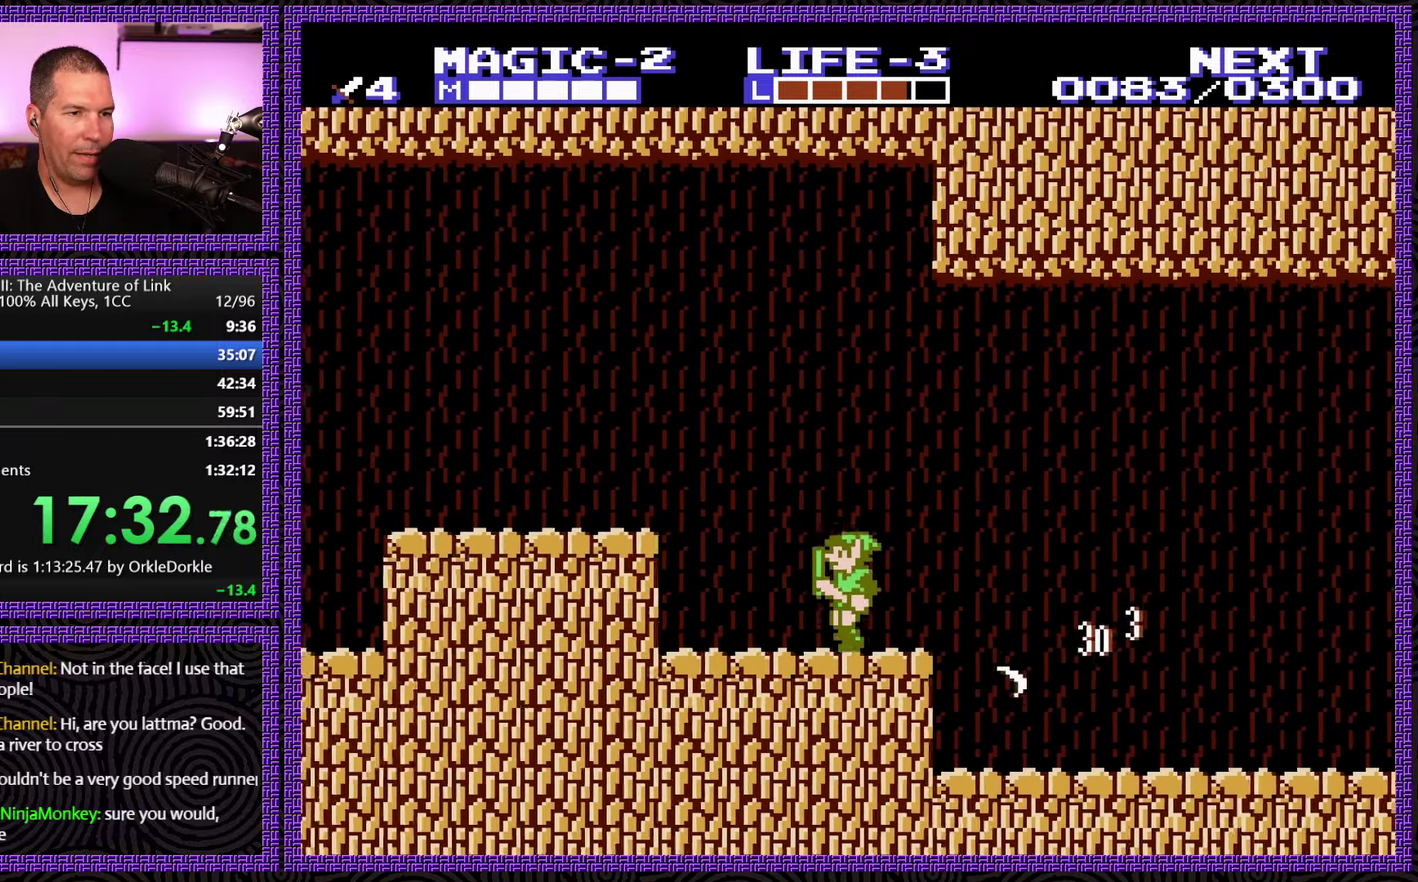
{"buttons": ["DPAD_LEFT"], "events": [[166, "A", "down"], [466, "A", "up"]]}
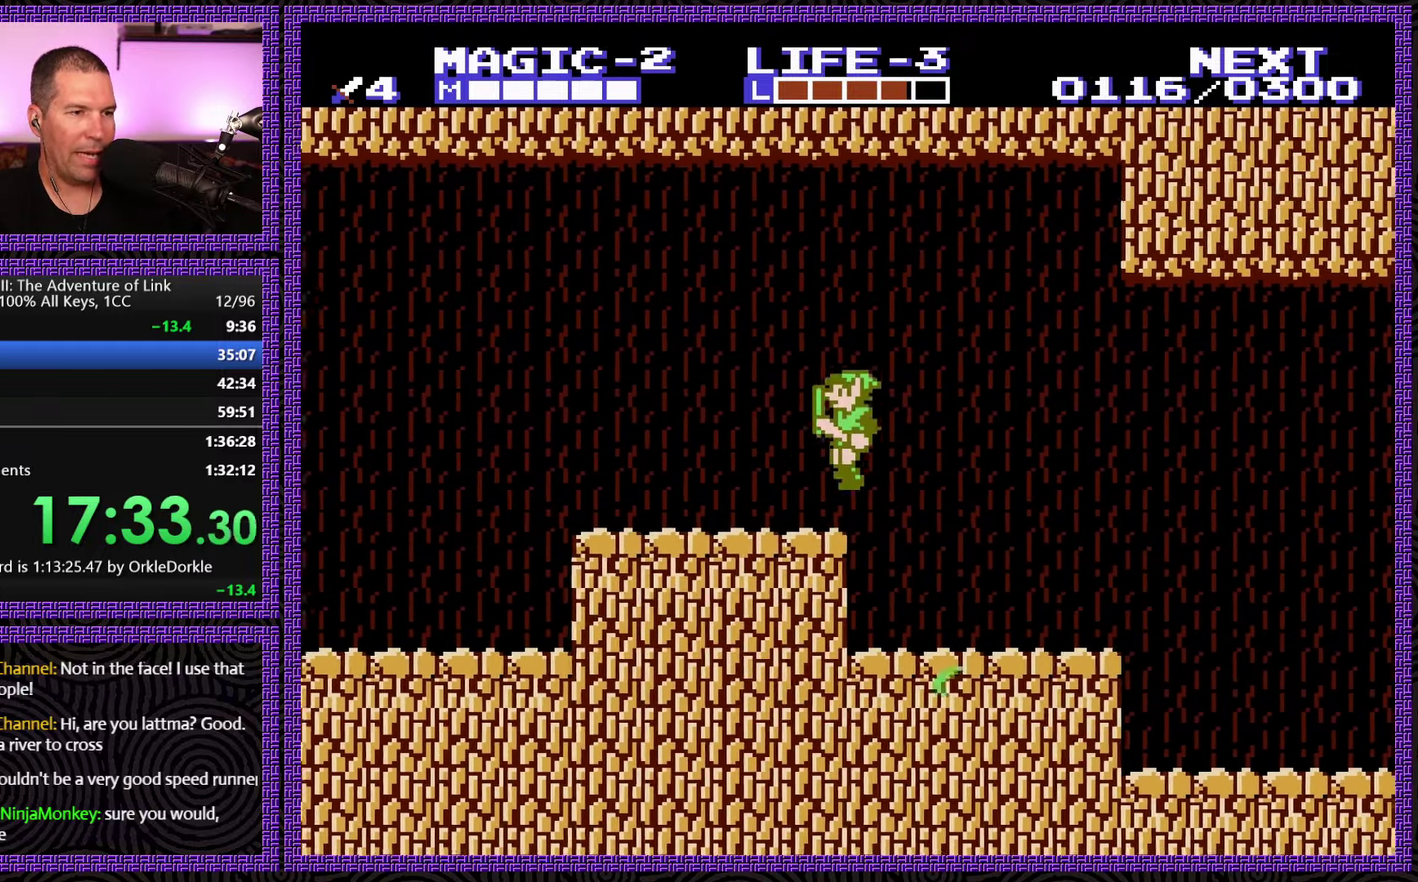
{"buttons": ["DPAD_LEFT"], "events": []}
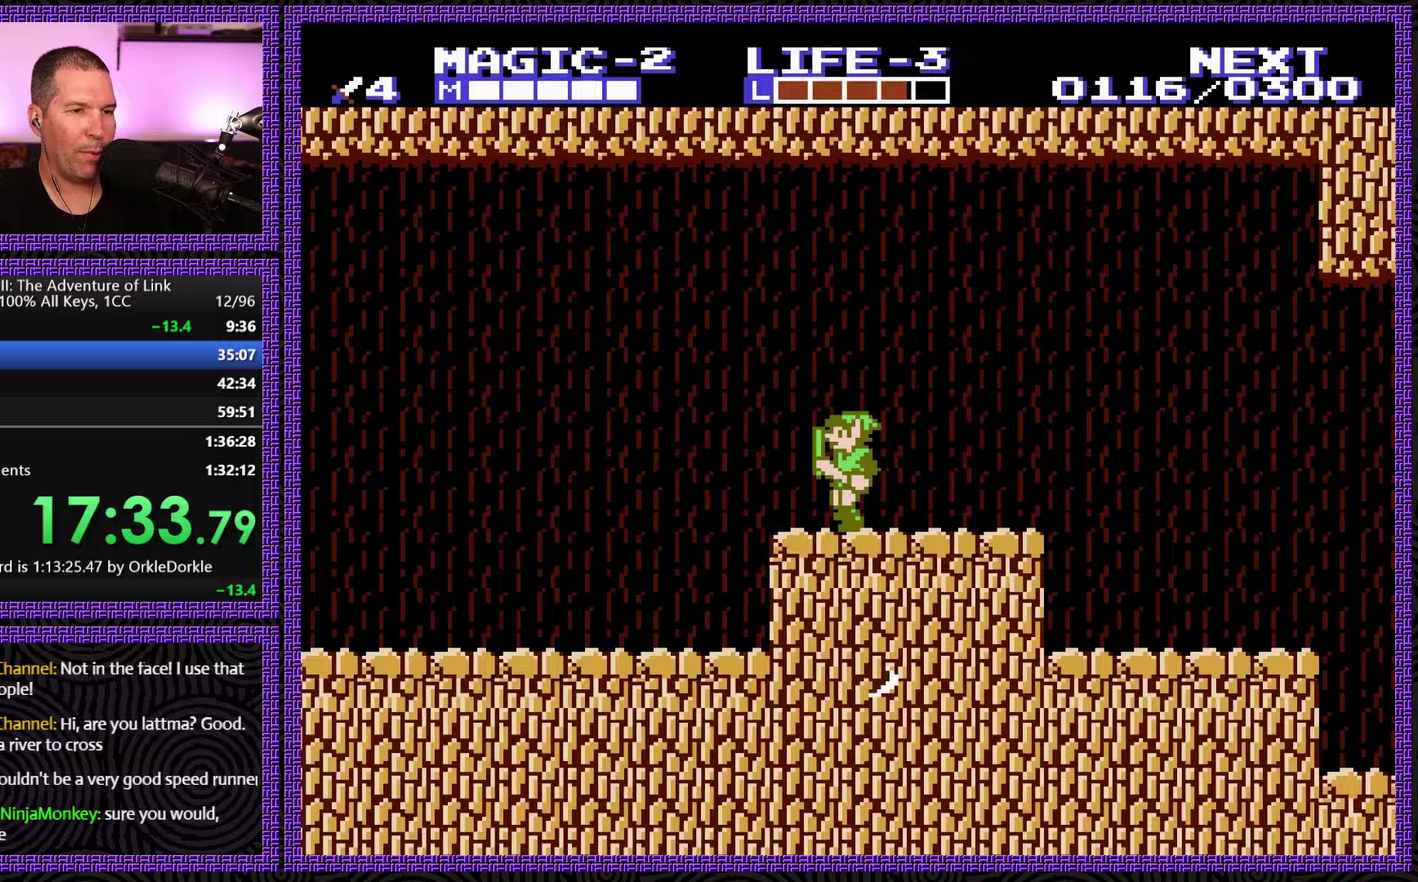
{"buttons": ["DPAD_LEFT"], "events": []}
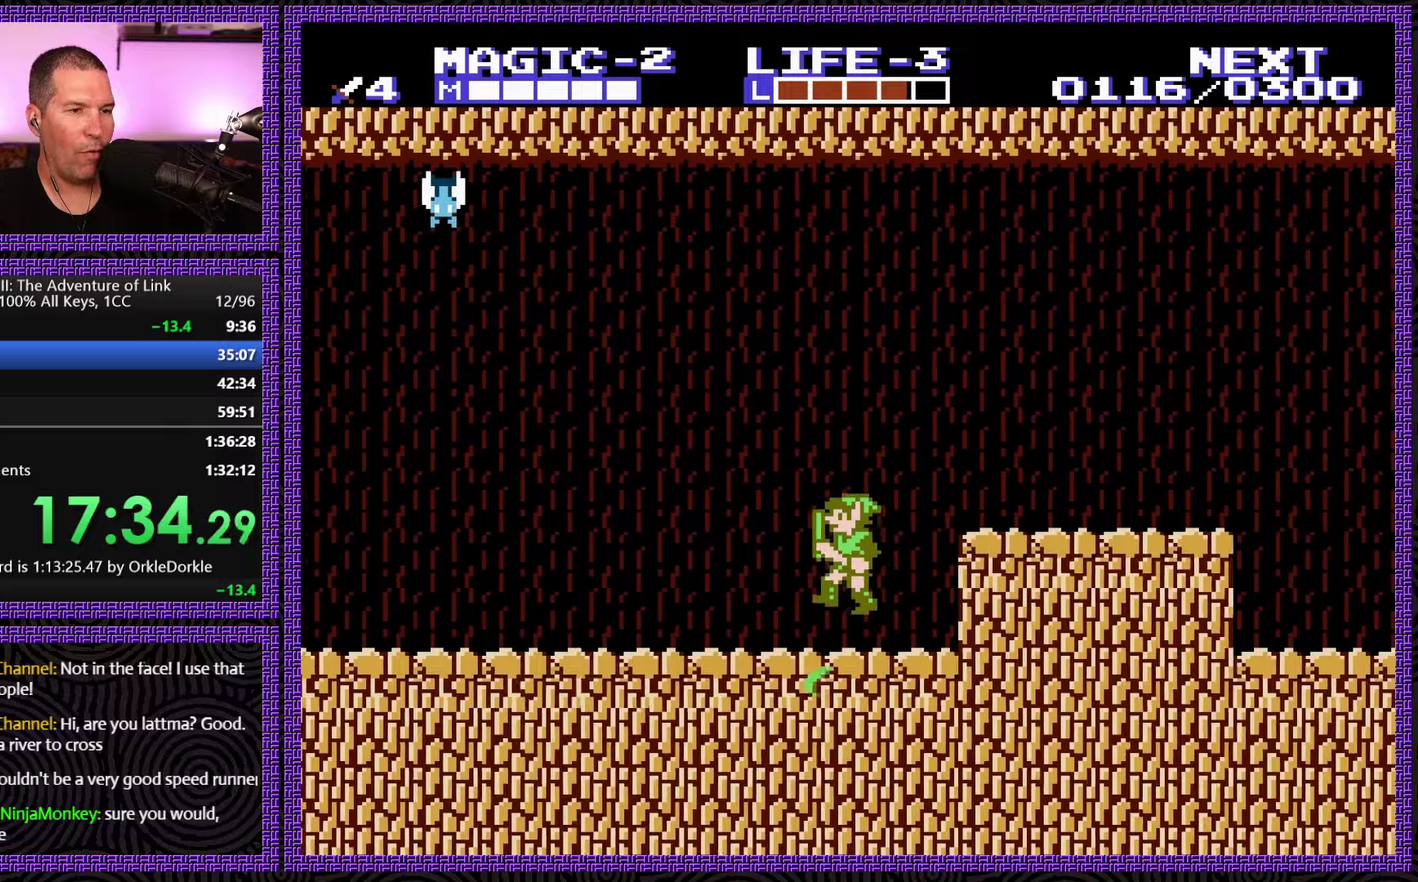
{"buttons": ["DPAD_LEFT"], "events": []}